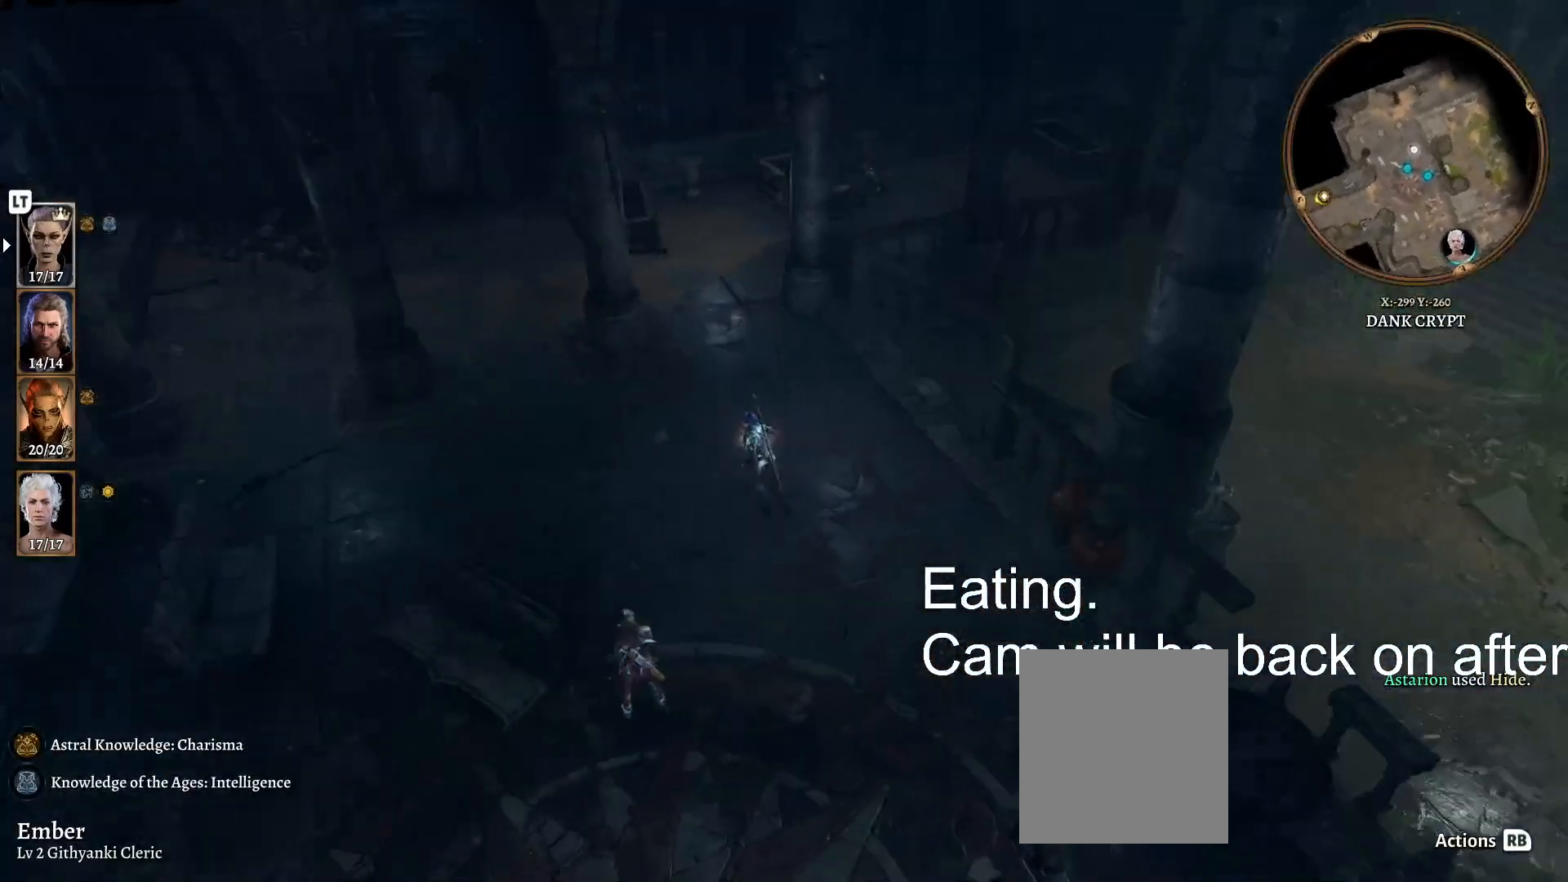
Gameplay with a controller (Xbox layout); each line is a JSON object with the inputs held at the frame after it (dt_ms = milliseconds from this image to that frame). "events" lists button and stick changes between this image and that frame as [ms after this image, input, new state], when the widget could be followed in between.
{"dt_ms": 500, "buttons": [], "left_stick": "up", "right_stick": "center", "events": [[67, "left_stick", "up"], [83, "right_stick", "center"]]}
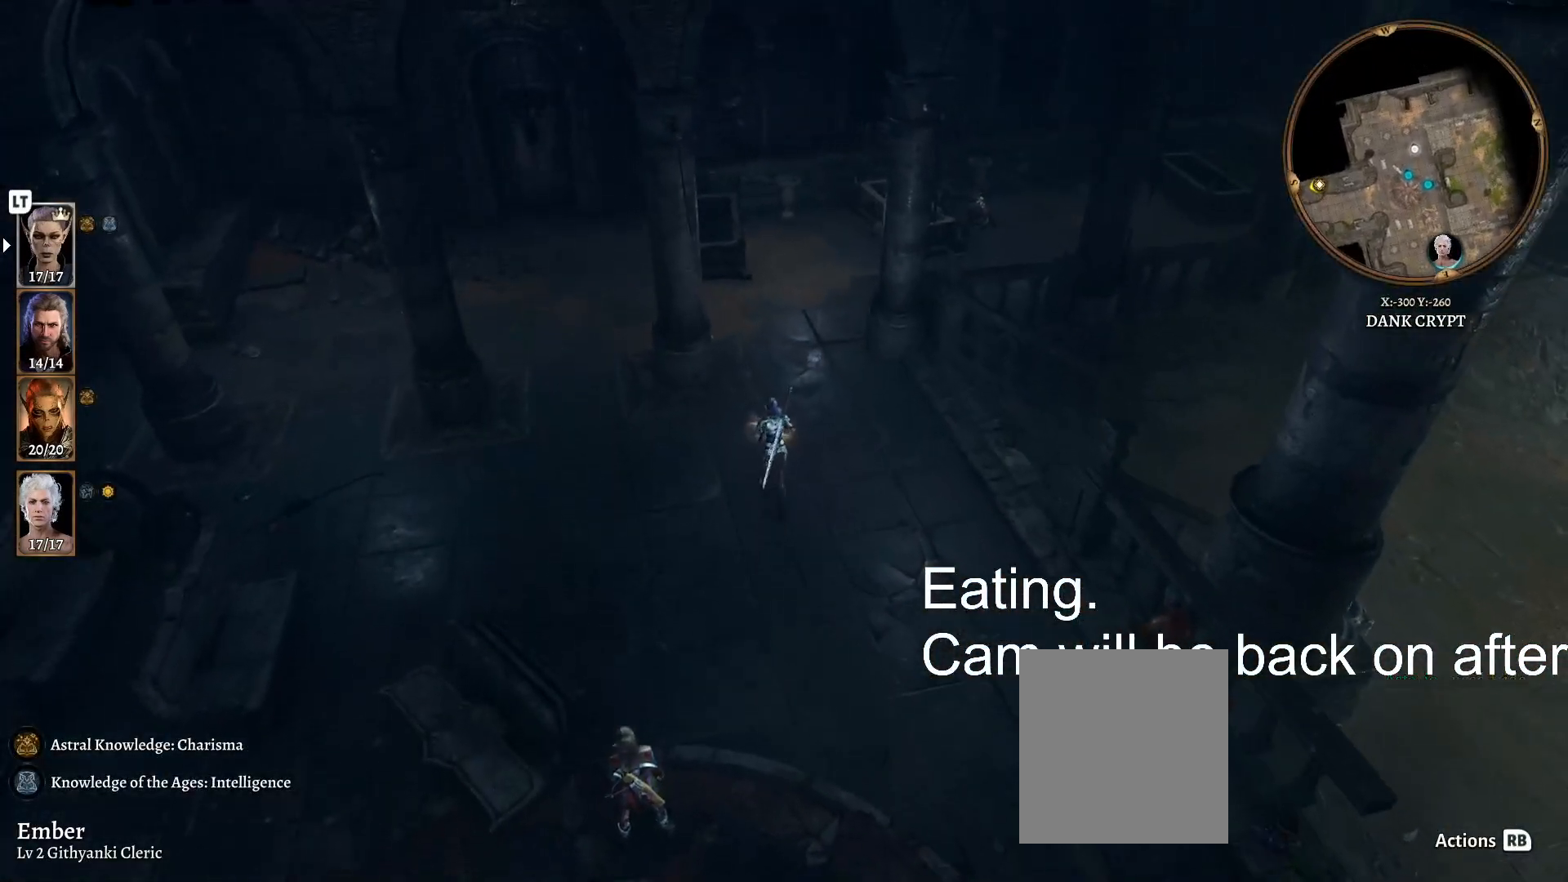
{"dt_ms": 500, "buttons": [], "left_stick": "up", "right_stick": "center", "events": []}
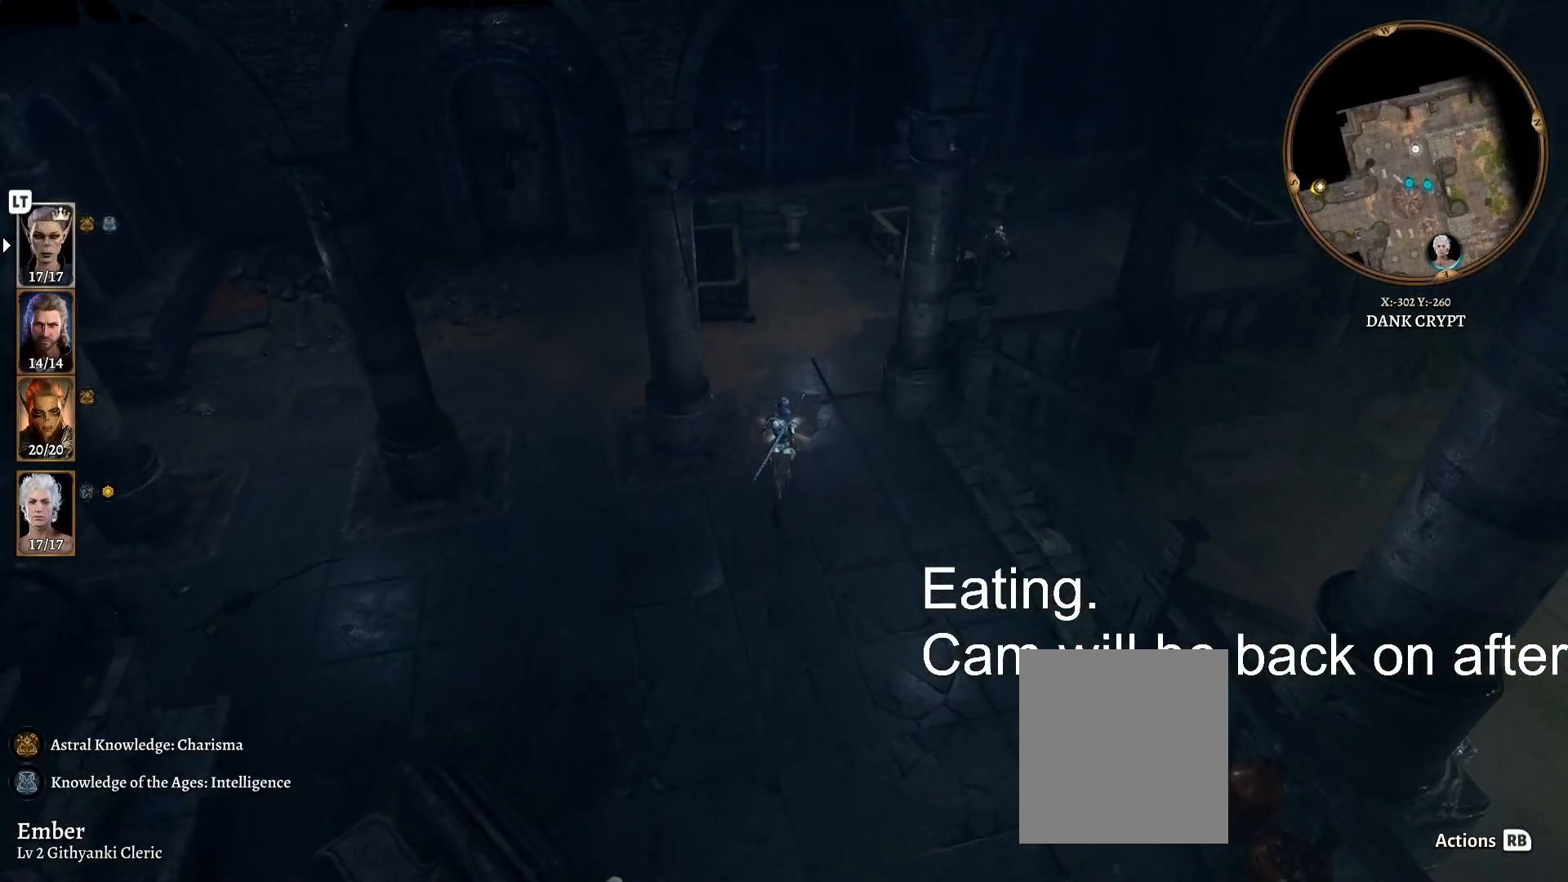
{"dt_ms": 500, "buttons": [], "left_stick": "up", "right_stick": "center", "events": []}
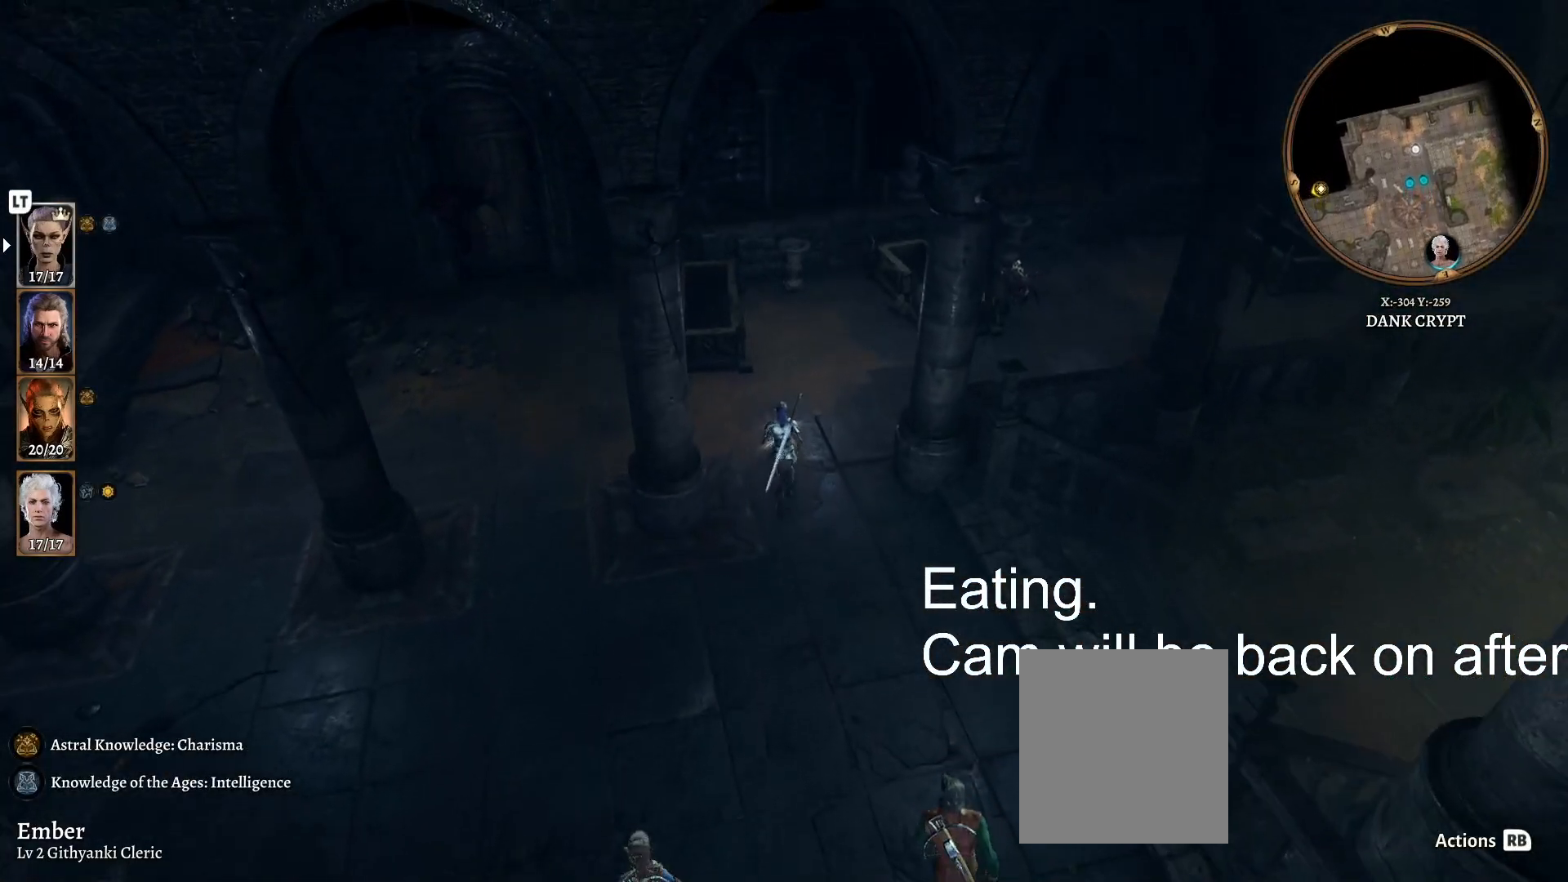
{"dt_ms": 500, "buttons": [], "left_stick": "up", "right_stick": "center", "events": [[117, "right_stick", "left"], [500, "right_stick", "center"]]}
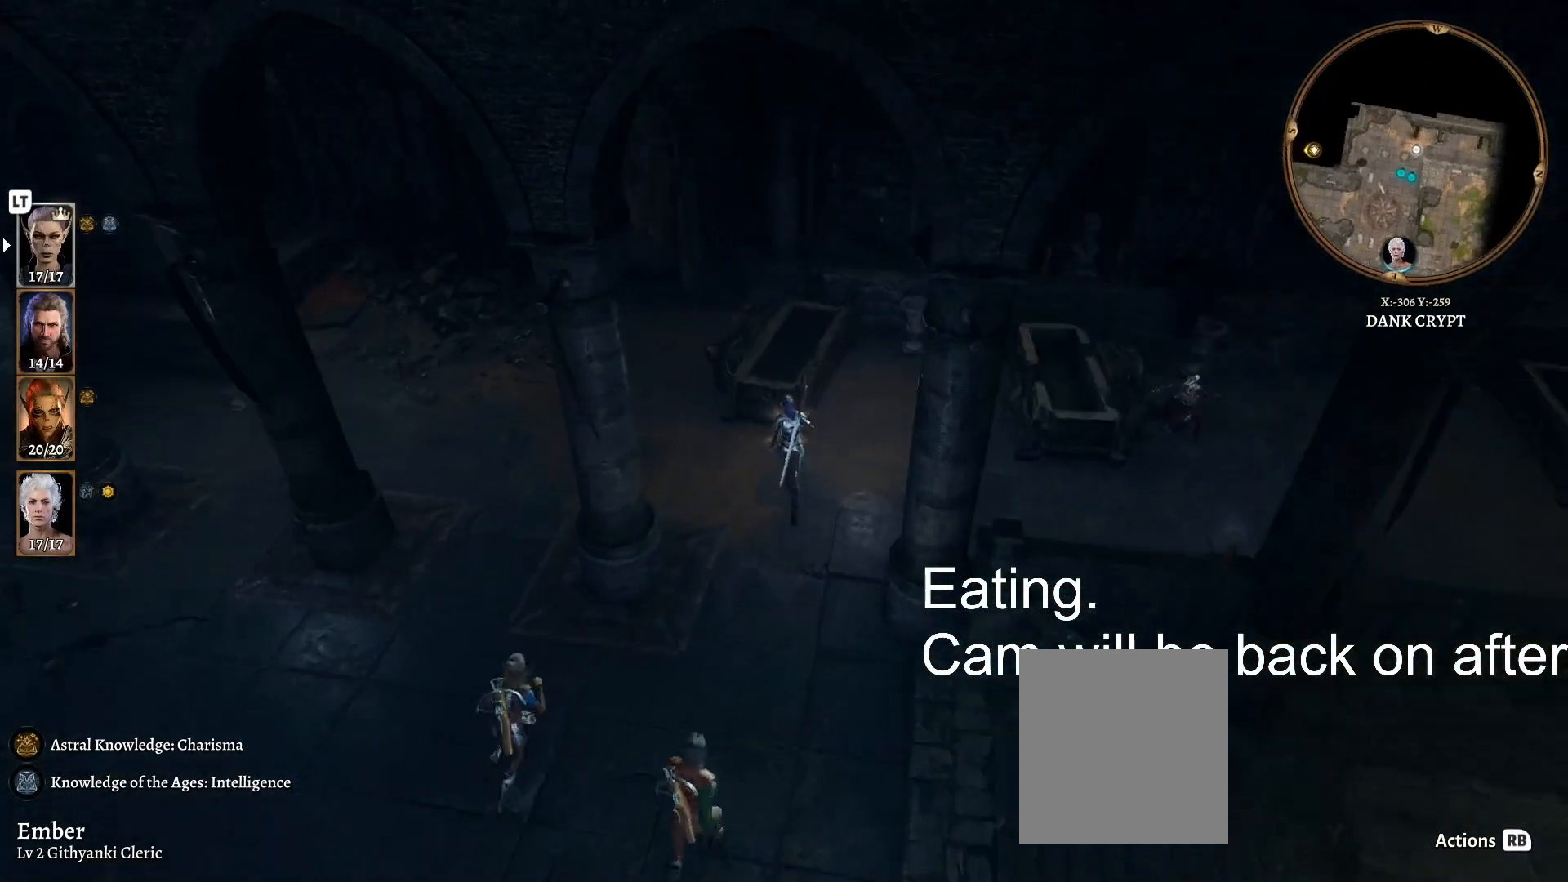
{"dt_ms": 500, "buttons": [], "left_stick": "up", "right_stick": "center", "events": []}
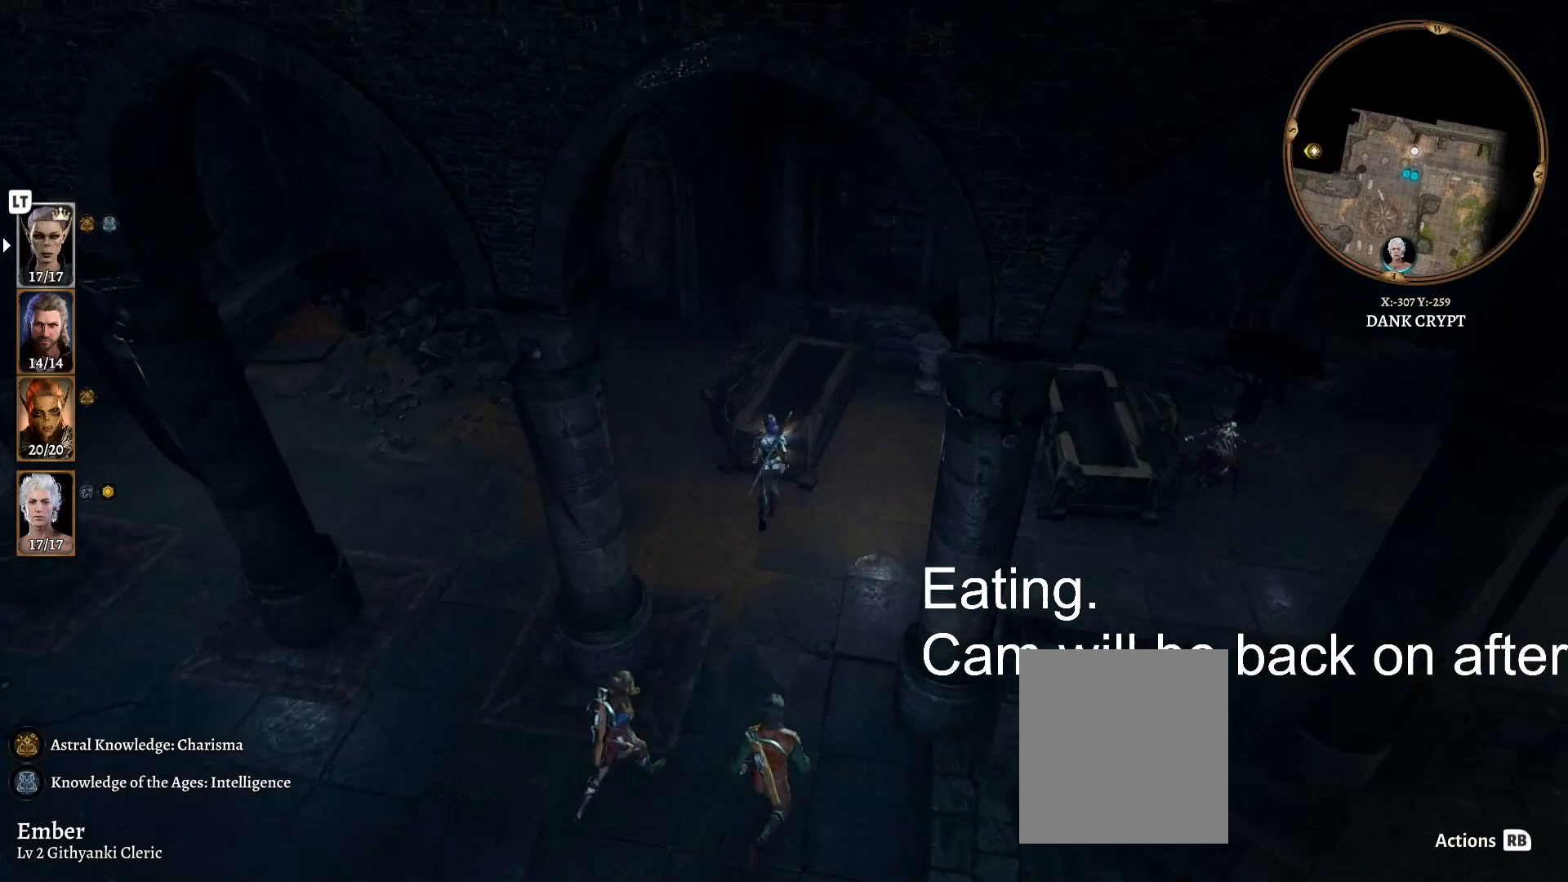
{"dt_ms": 500, "buttons": [], "left_stick": "up", "right_stick": "center", "events": []}
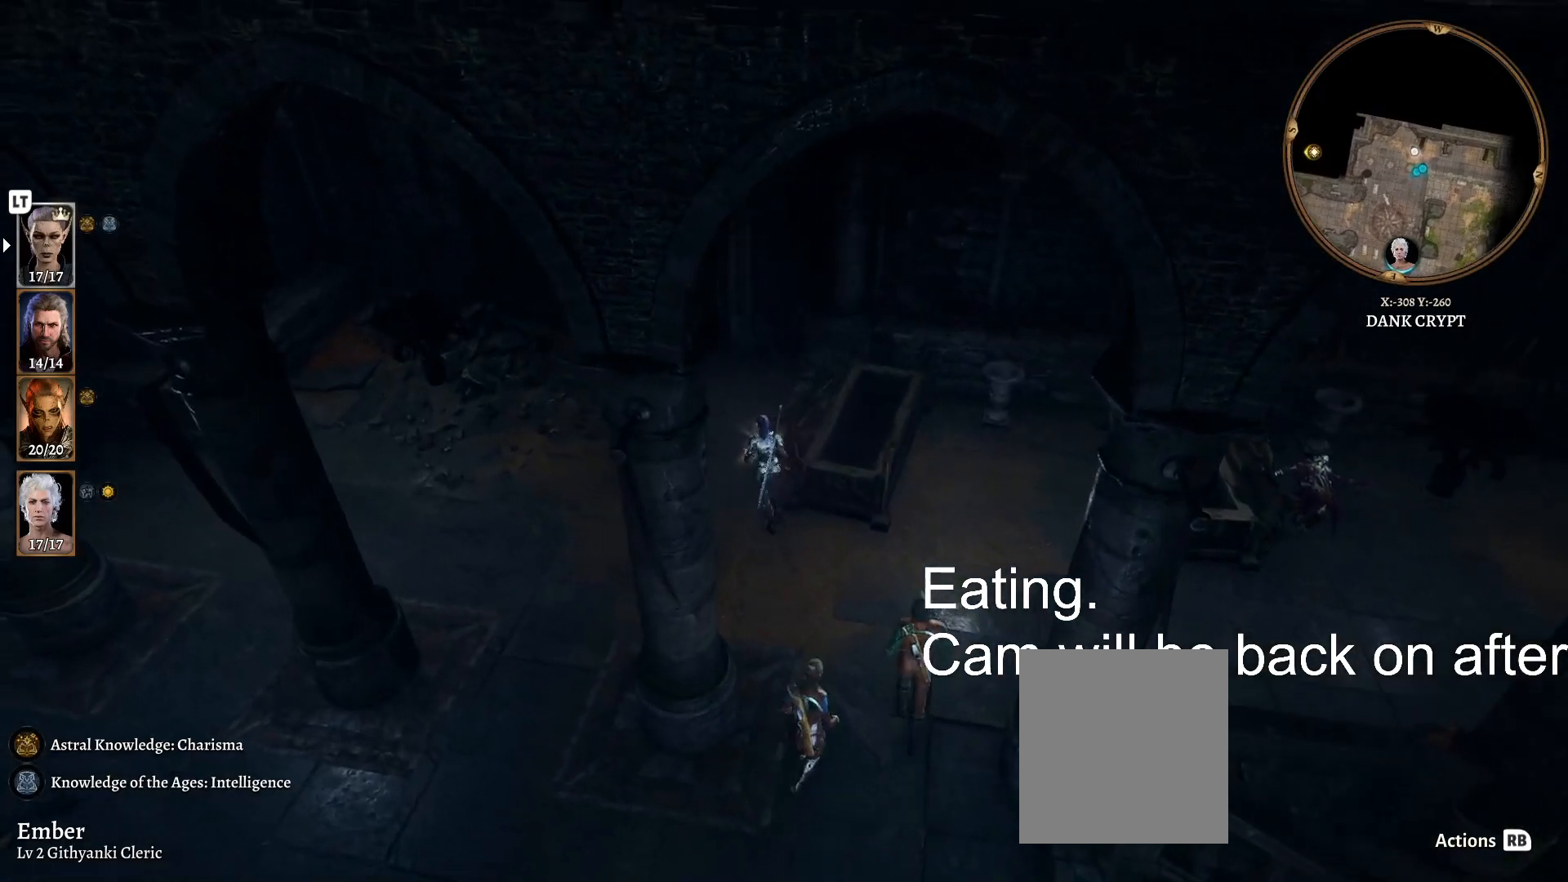
{"dt_ms": 500, "buttons": [], "left_stick": "up", "right_stick": "center", "events": []}
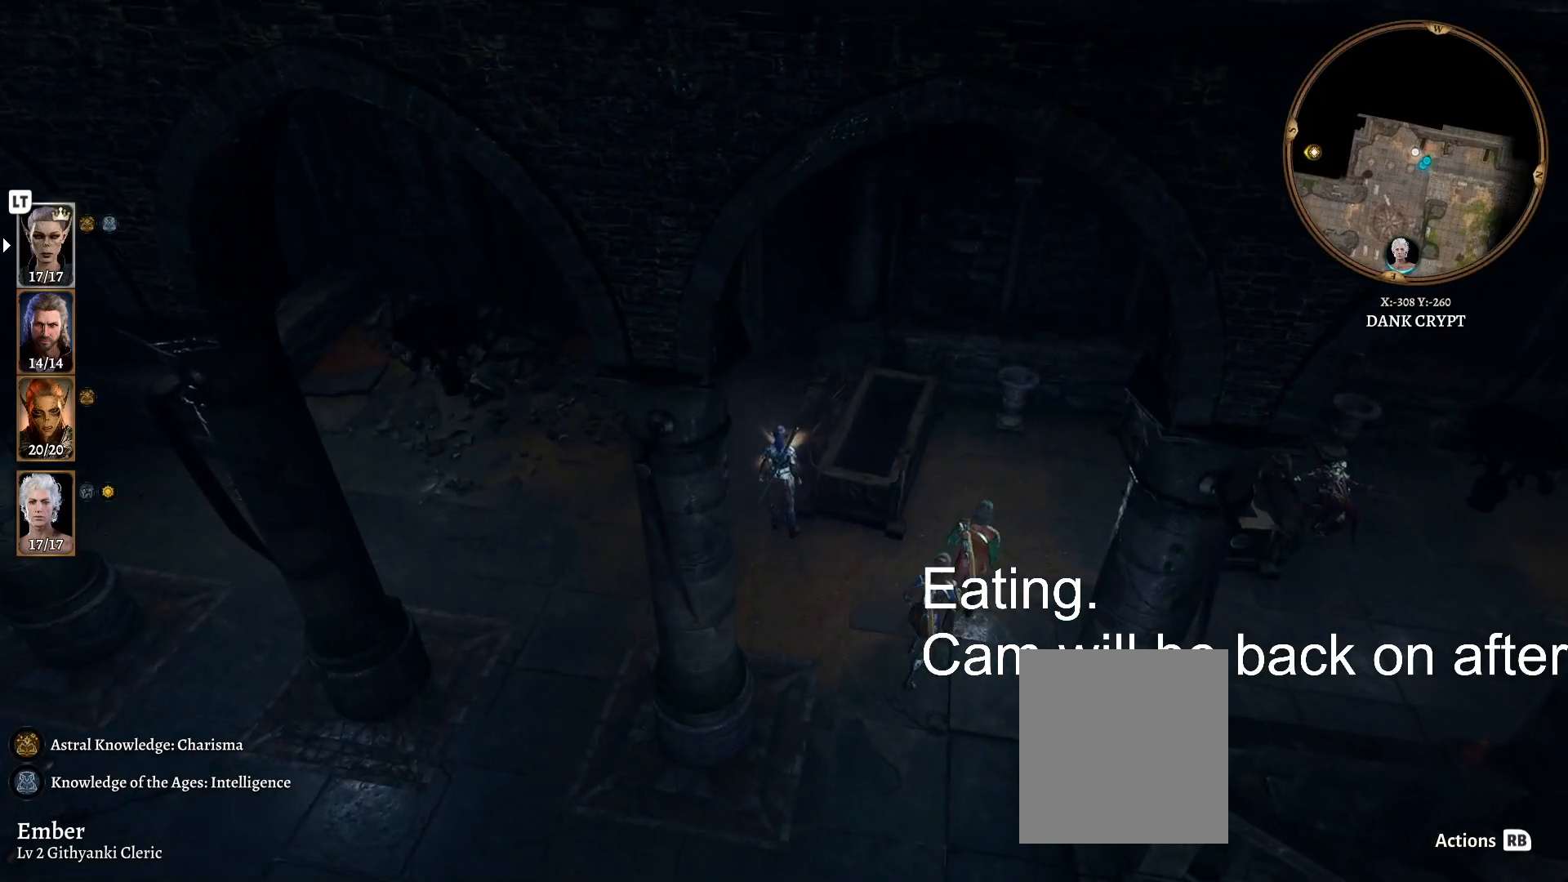
{"dt_ms": 500, "buttons": [], "left_stick": "left", "right_stick": "center", "events": [[100, "left_stick", "left"]]}
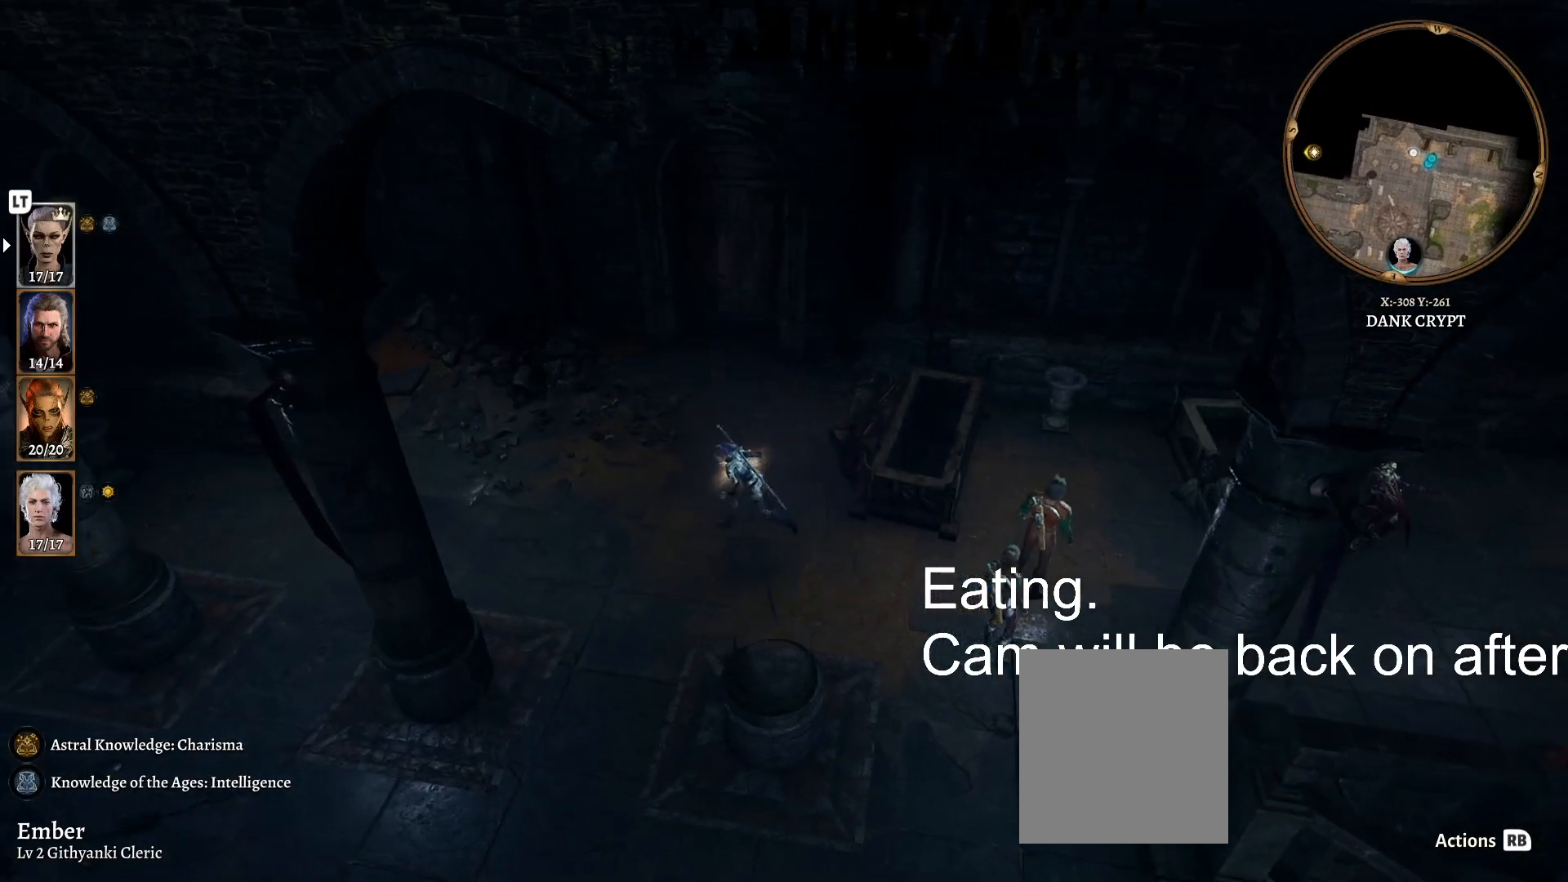
{"dt_ms": 500, "buttons": [], "left_stick": "up", "right_stick": "center", "events": [[117, "left_stick", "up-left"], [433, "left_stick", "up"]]}
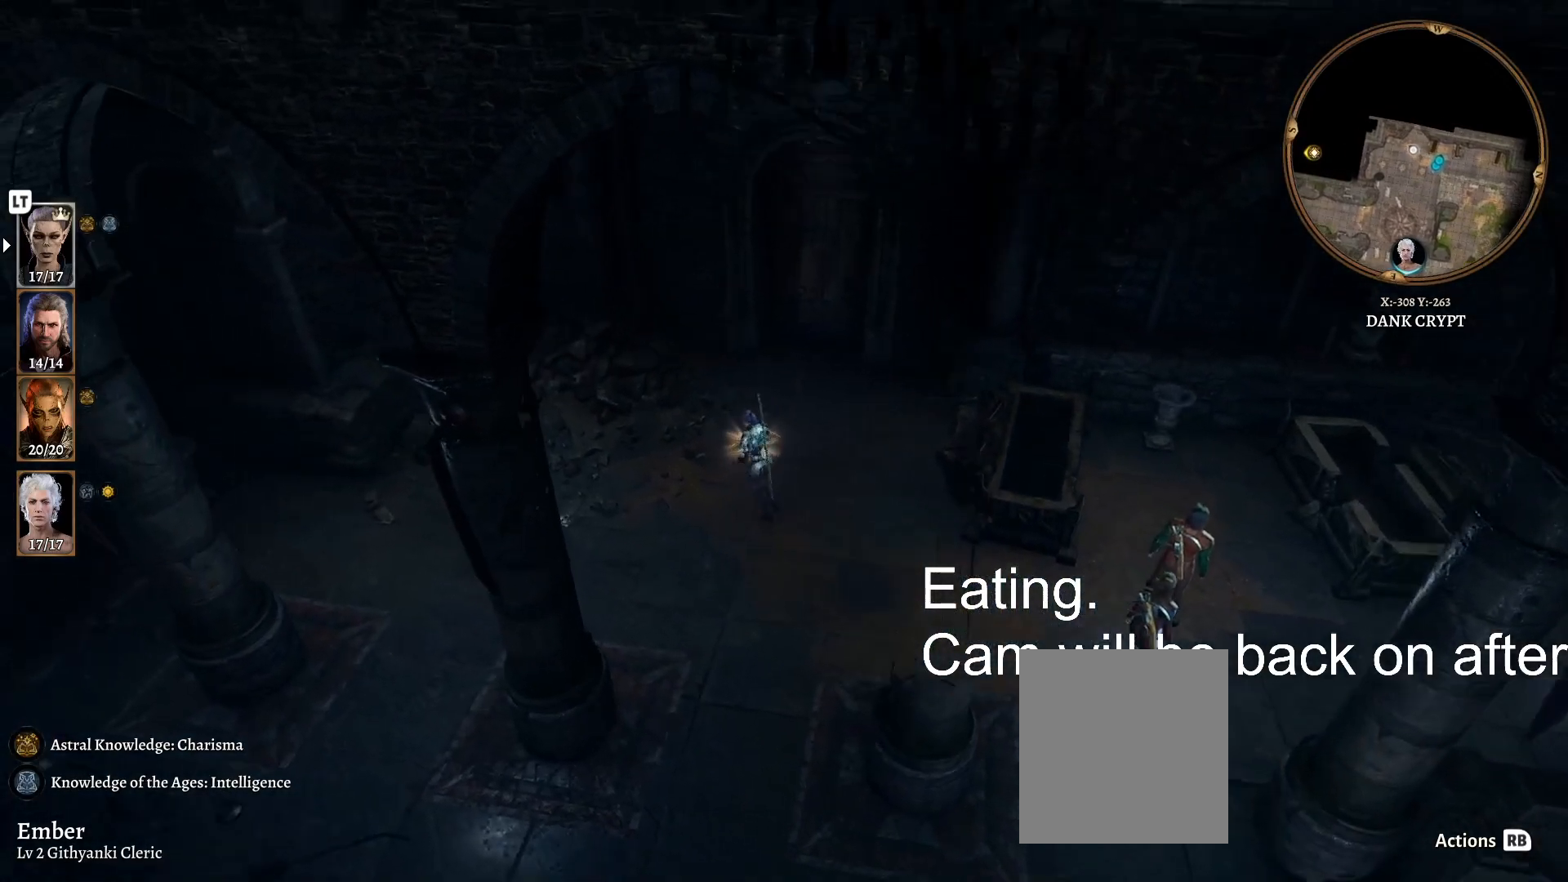
{"dt_ms": 500, "buttons": [], "left_stick": "up", "right_stick": "center", "events": [[250, "right_stick", "right"], [483, "right_stick", "center"]]}
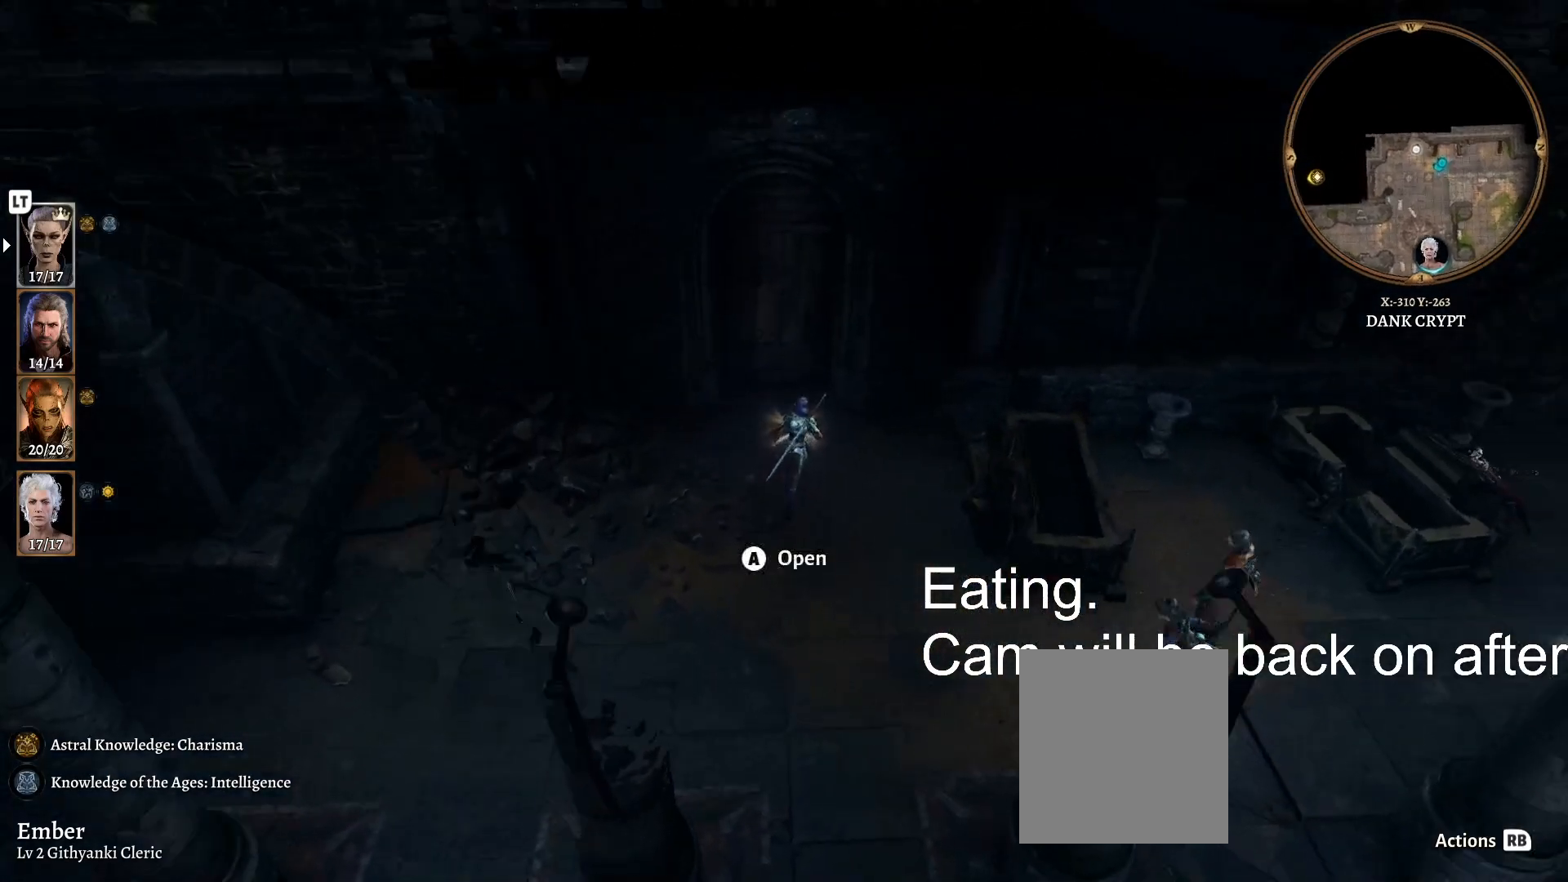
{"dt_ms": 500, "buttons": [], "left_stick": "center", "right_stick": "center", "events": [[367, "left_stick", "center"]]}
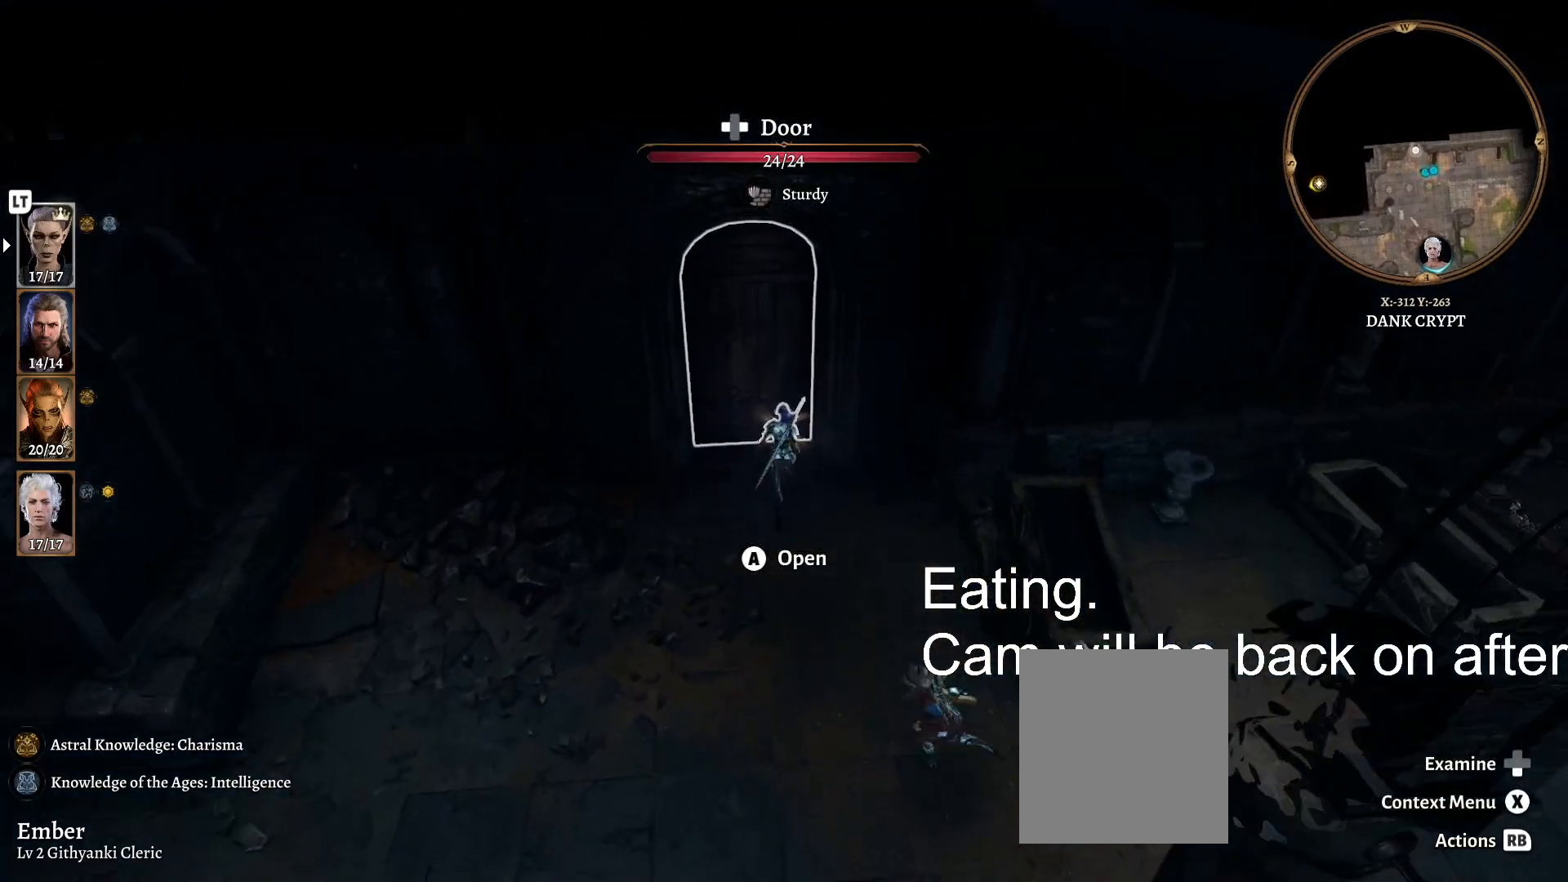
{"dt_ms": 500, "buttons": [], "left_stick": "center", "right_stick": "center", "events": [[33, "A", "down"], [117, "A", "up"]]}
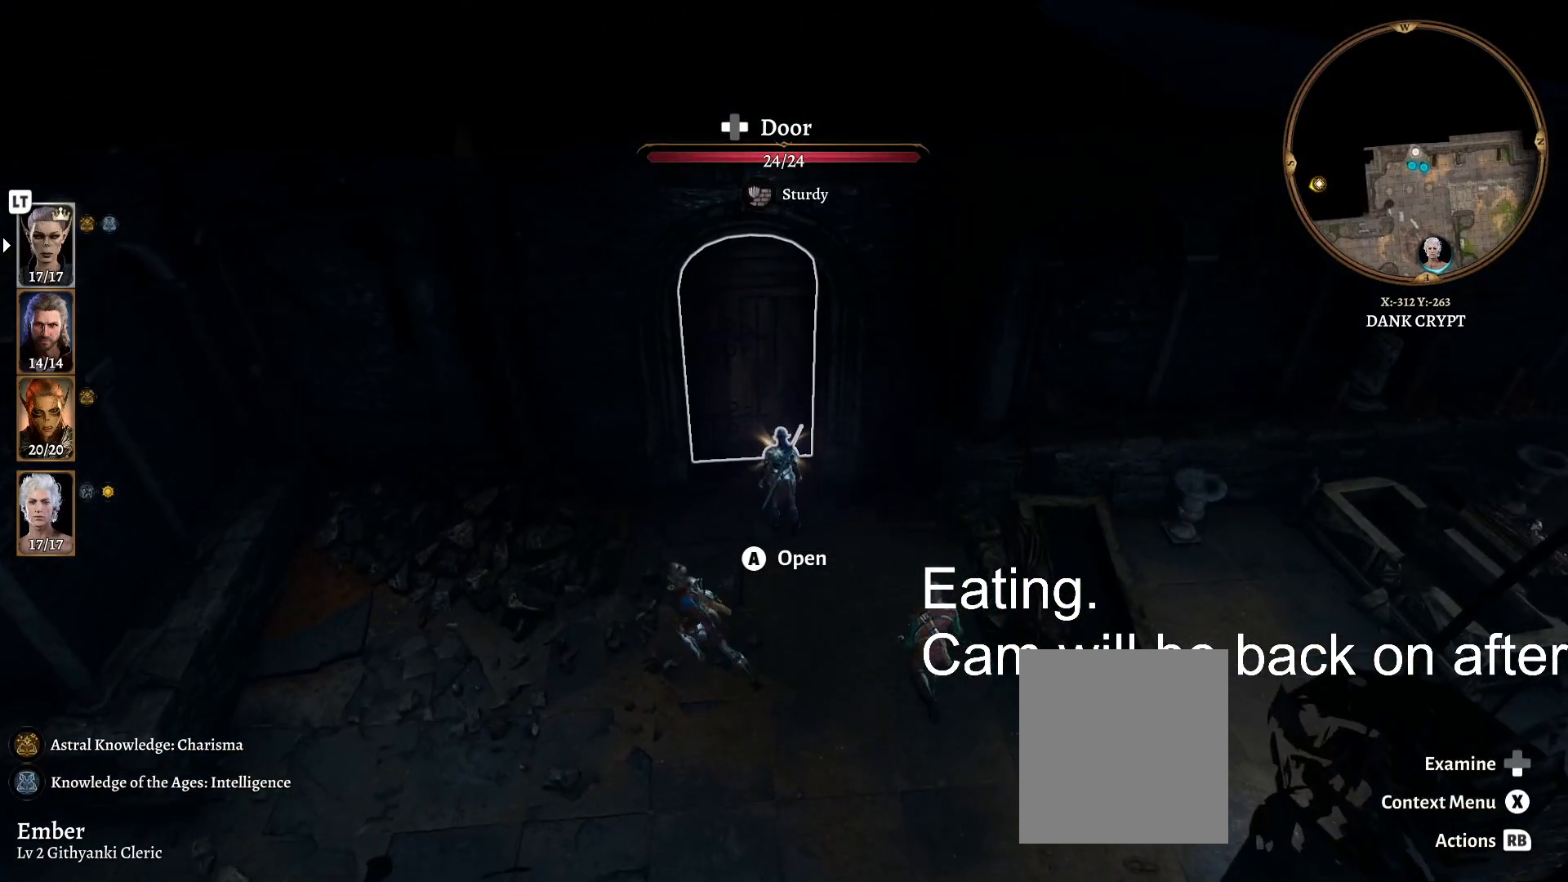
{"dt_ms": 500, "buttons": [], "left_stick": "center", "right_stick": "center", "events": []}
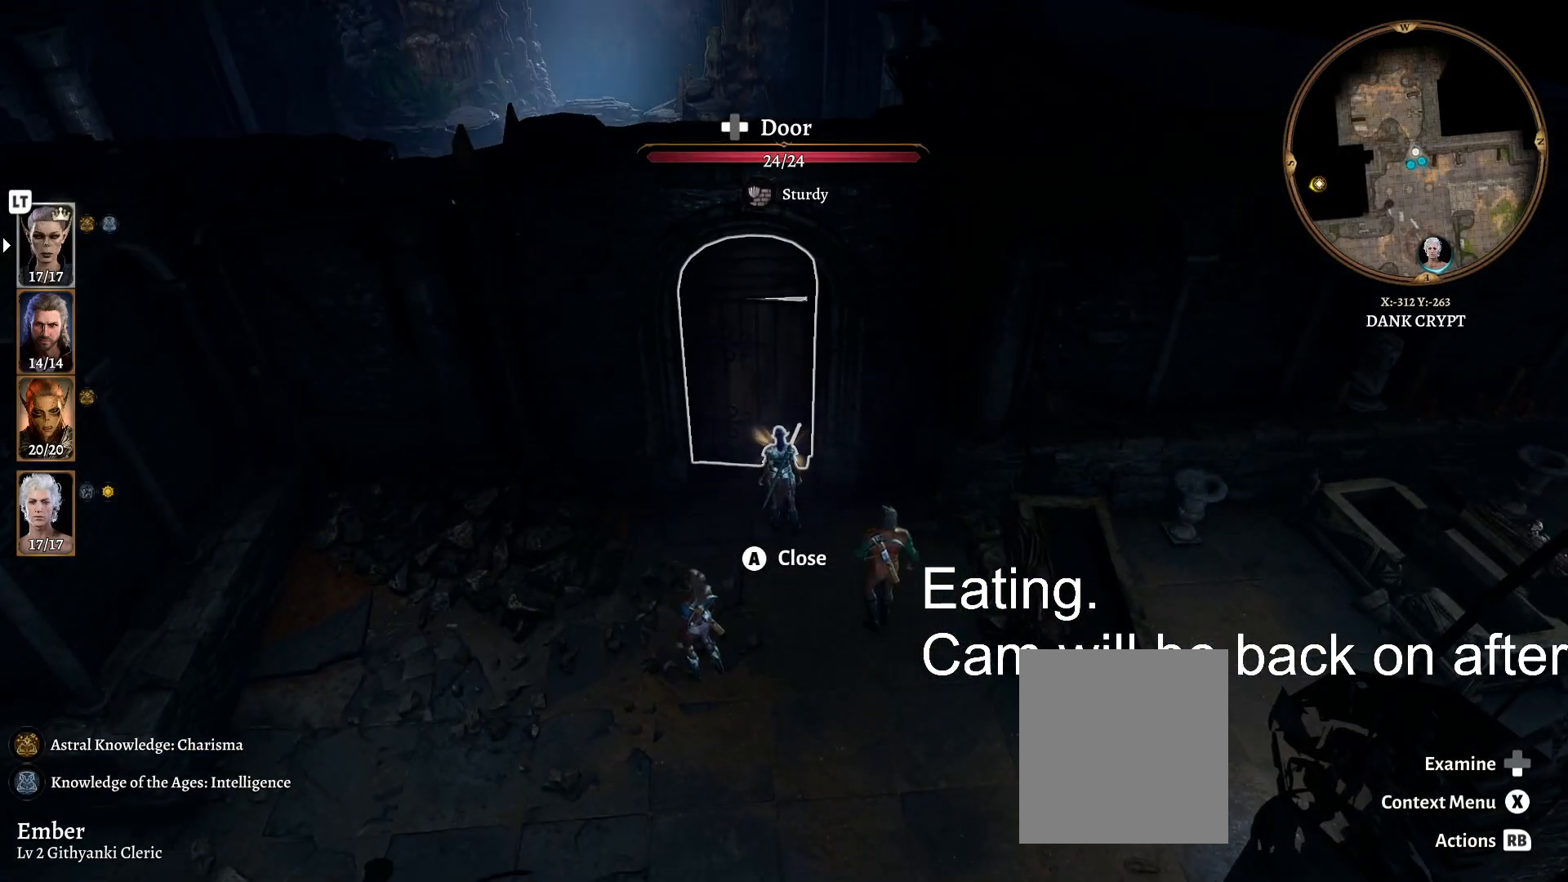
{"dt_ms": 500, "buttons": [], "left_stick": "up", "right_stick": "center", "events": [[450, "left_stick", "up"]]}
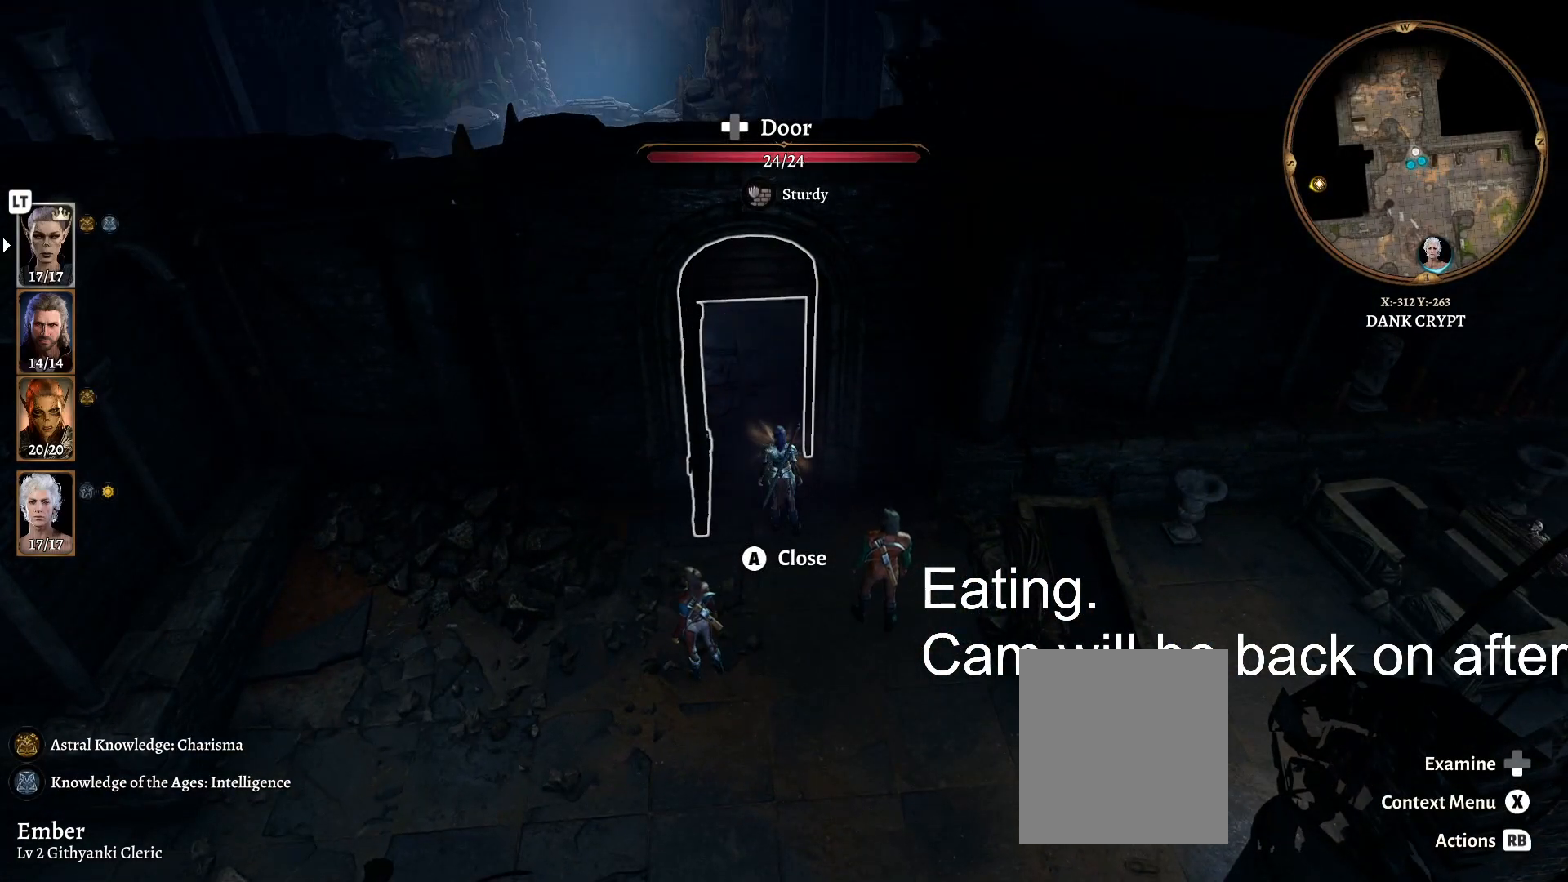
{"dt_ms": 500, "buttons": [], "left_stick": "up", "right_stick": "left", "events": [[217, "right_stick", "left"]]}
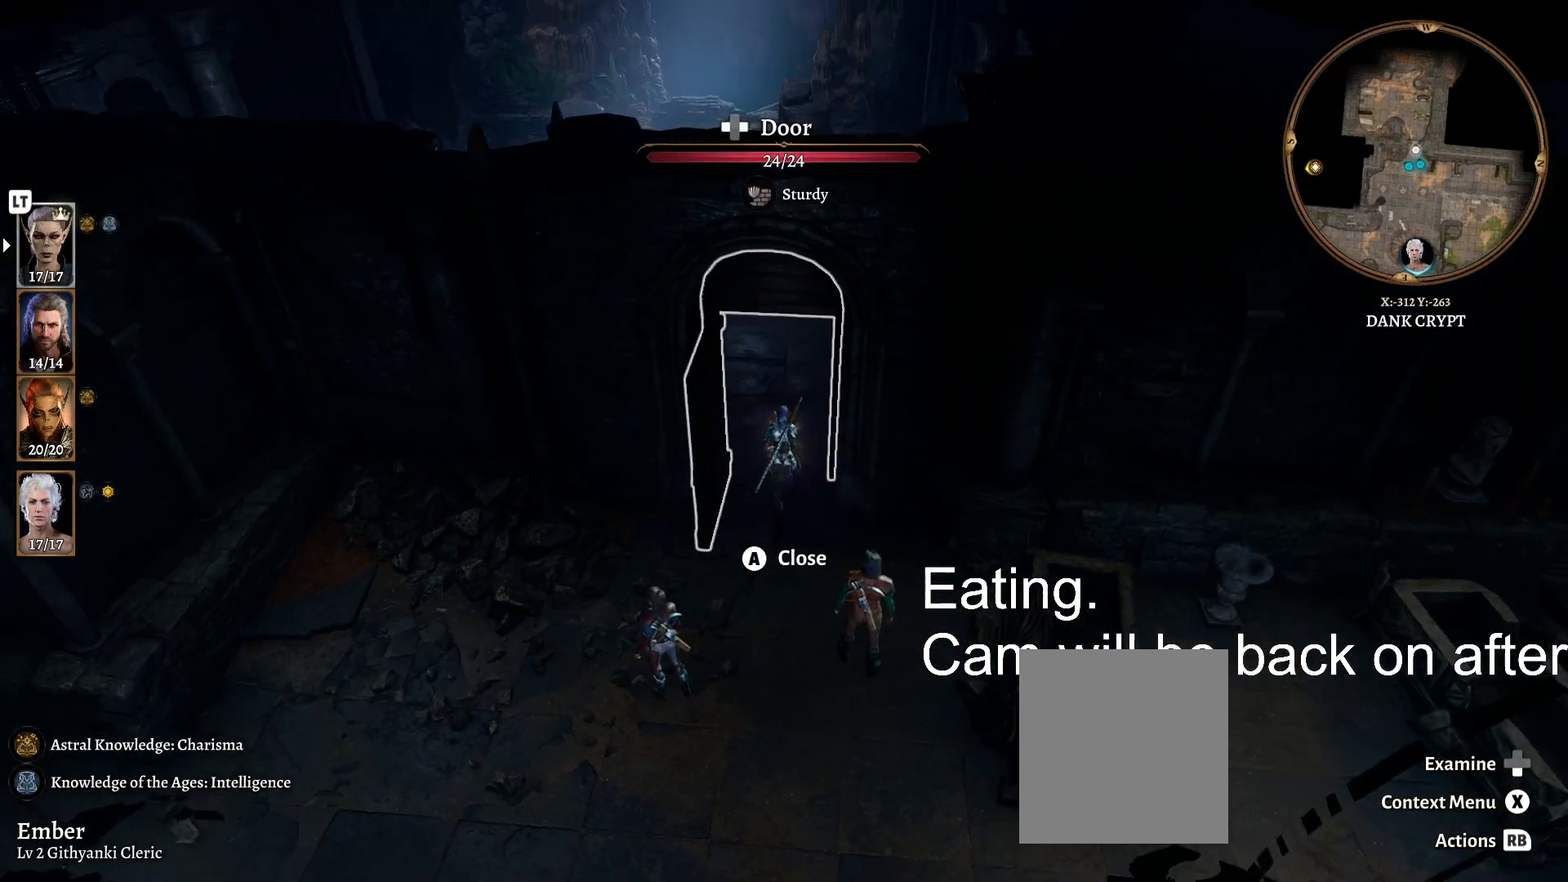
{"dt_ms": 500, "buttons": [], "left_stick": "up-right", "right_stick": "left"}
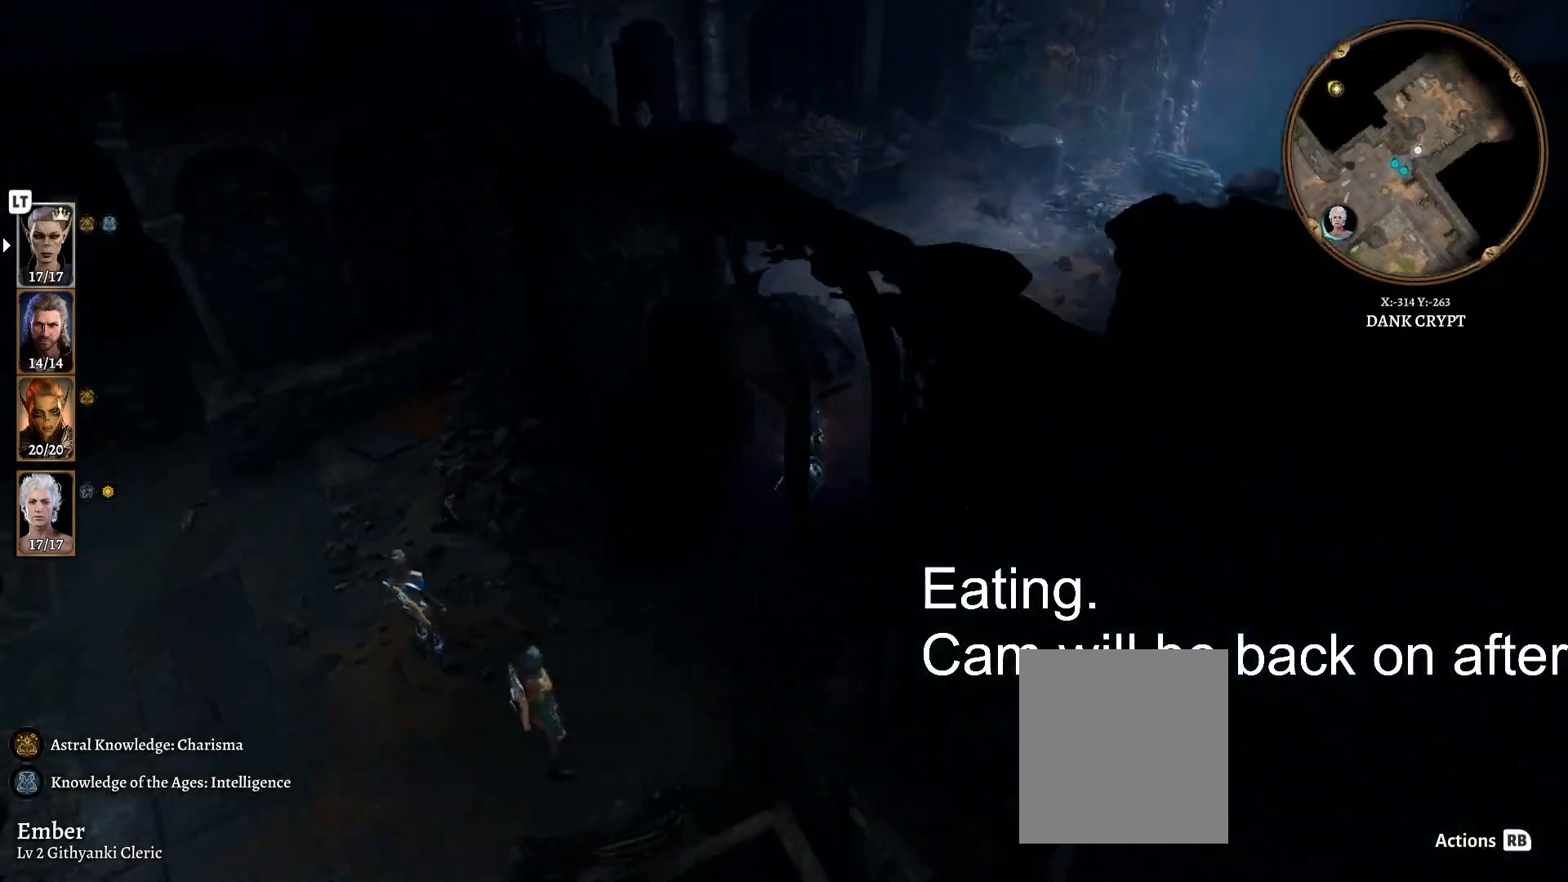
{"dt_ms": 500, "buttons": [], "left_stick": "up-right", "right_stick": "center", "events": [[350, "right_stick", "center"]]}
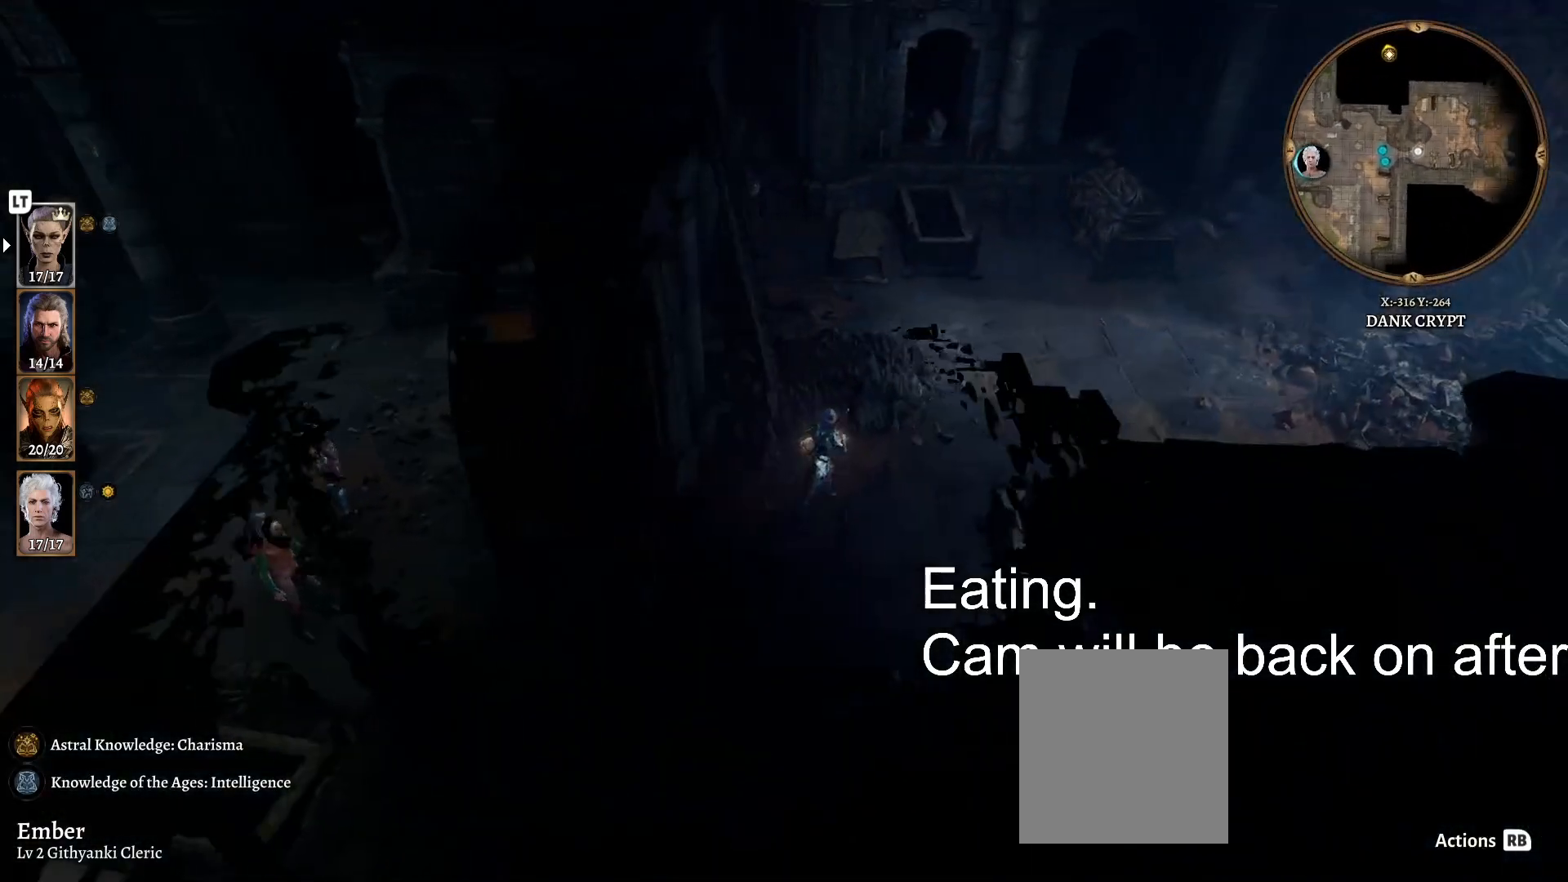
{"dt_ms": 500, "buttons": ["R3"], "left_stick": "up-right", "right_stick": "center", "events": [[433, "R3", "down"]]}
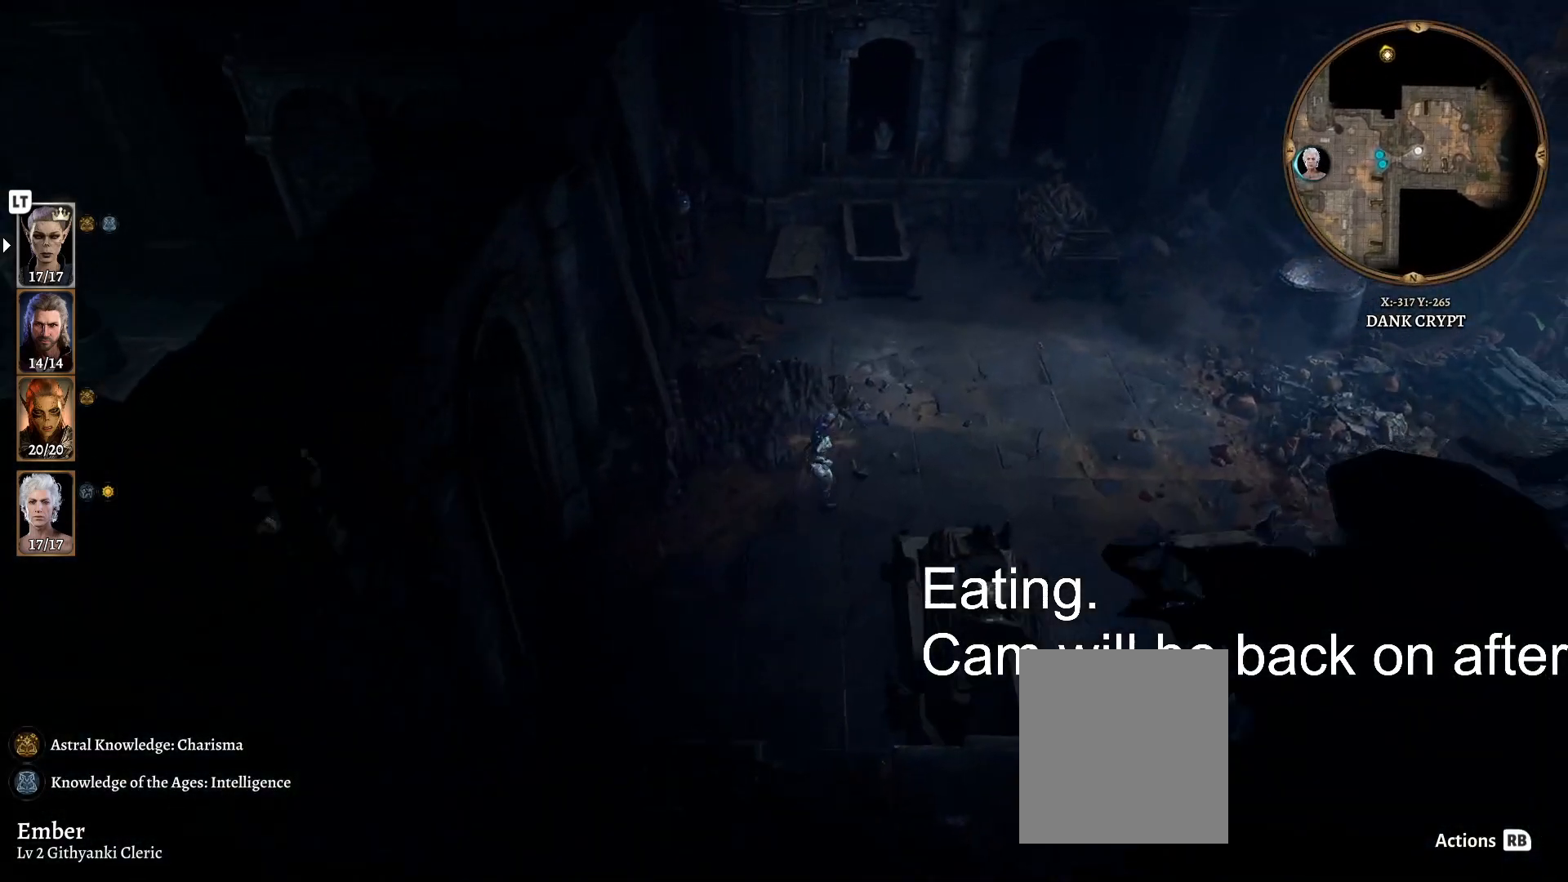
{"dt_ms": 500, "buttons": ["R3"], "left_stick": "up", "right_stick": "center", "events": [[367, "left_stick", "up"]]}
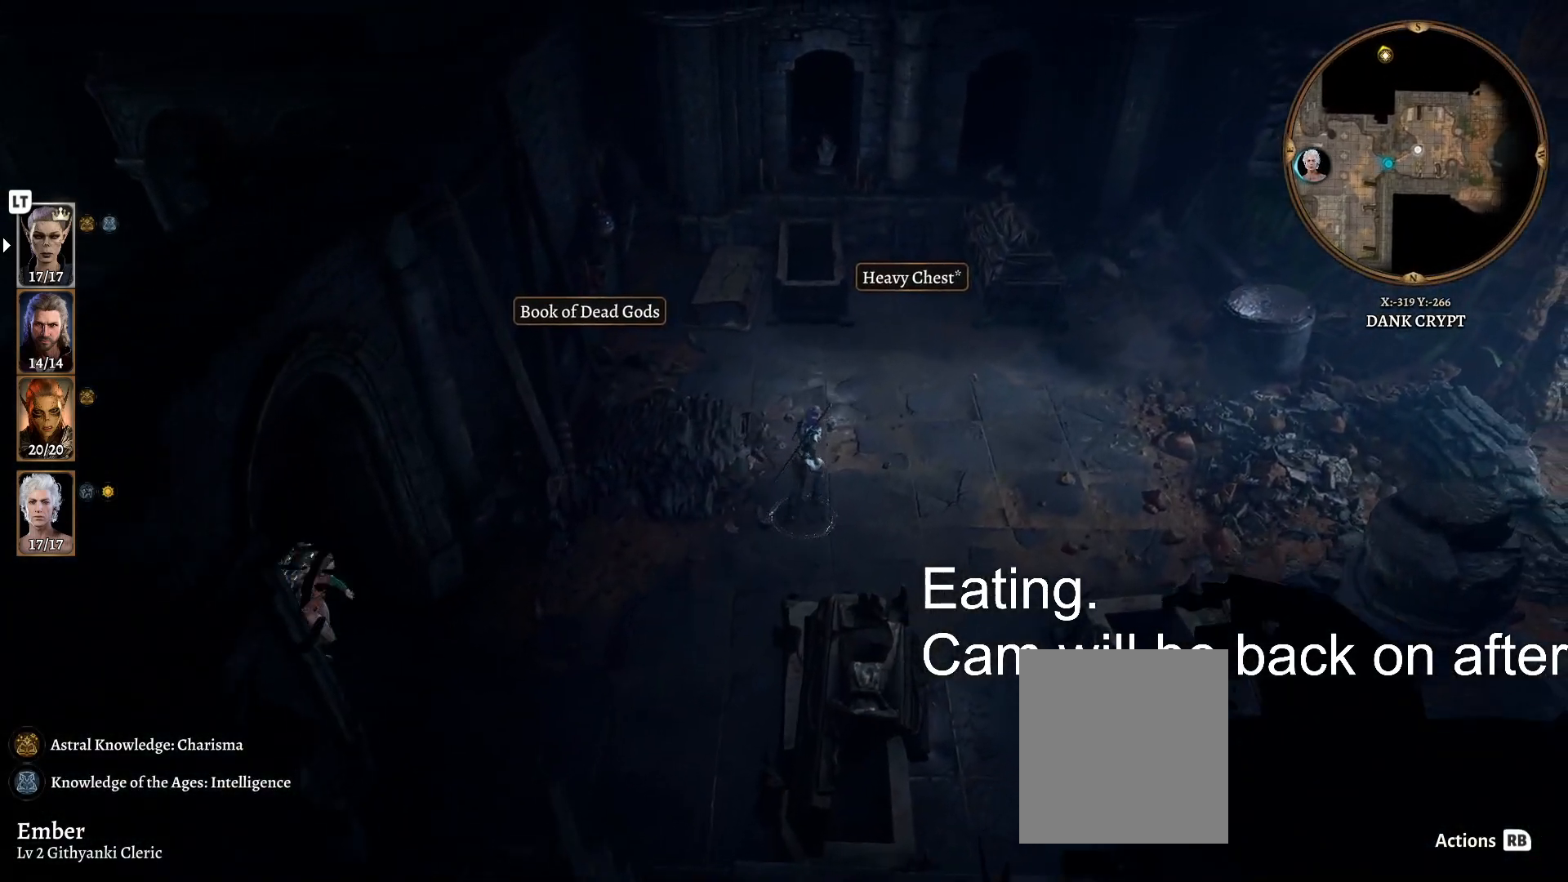
{"dt_ms": 500, "buttons": ["R3"], "left_stick": "up-left", "right_stick": "center", "events": [[67, "left_stick", "up-left"]]}
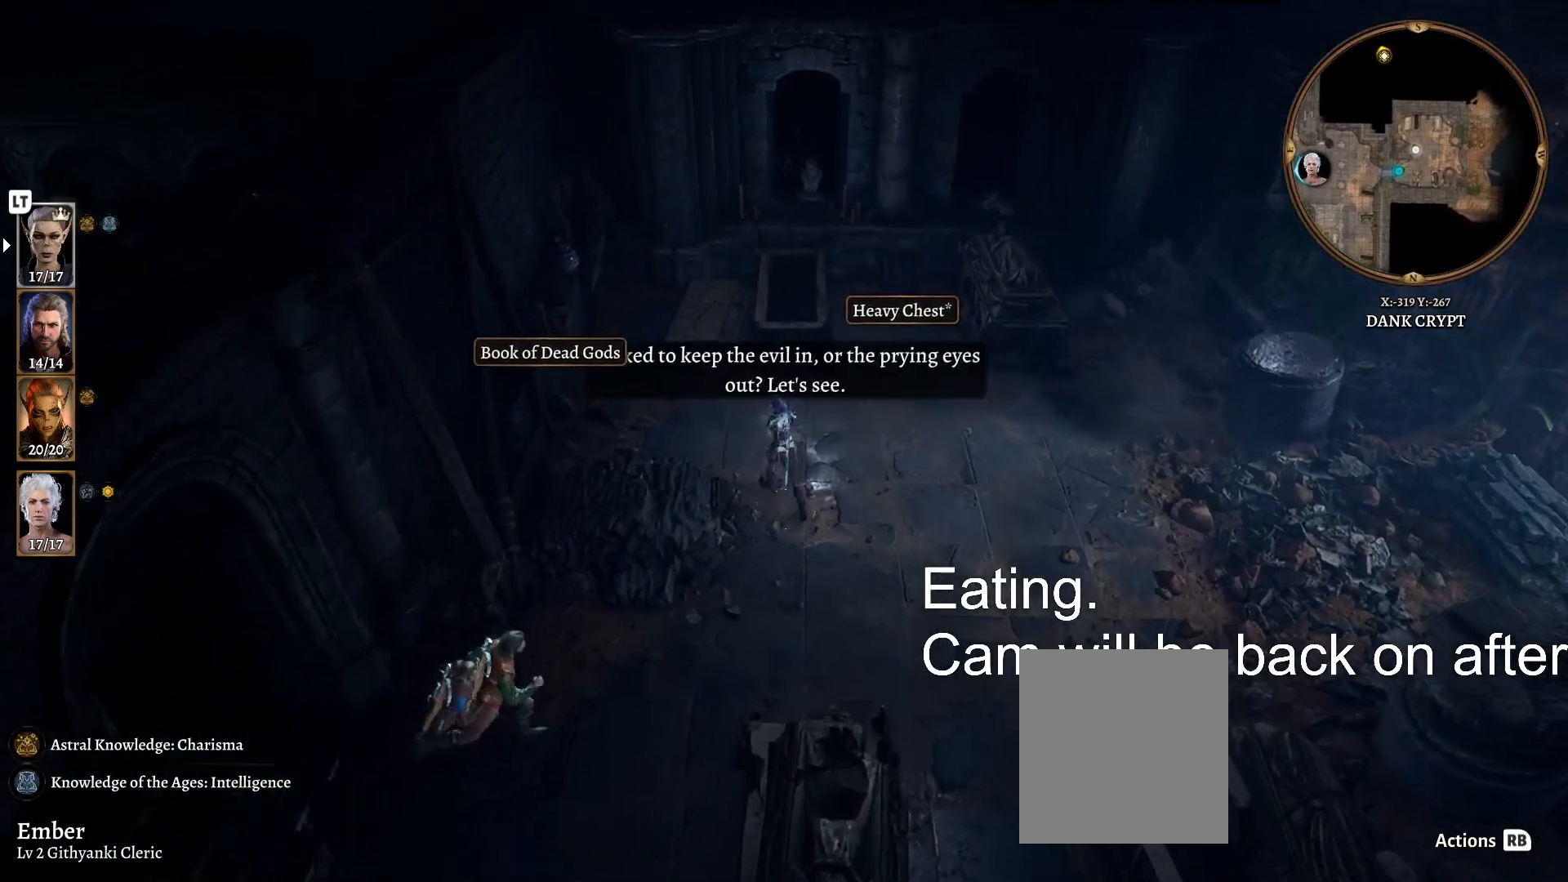
{"dt_ms": 500, "buttons": ["R3"], "left_stick": "center", "right_stick": "left", "events": [[150, "right_stick", "left"], [200, "left_stick", "center"]]}
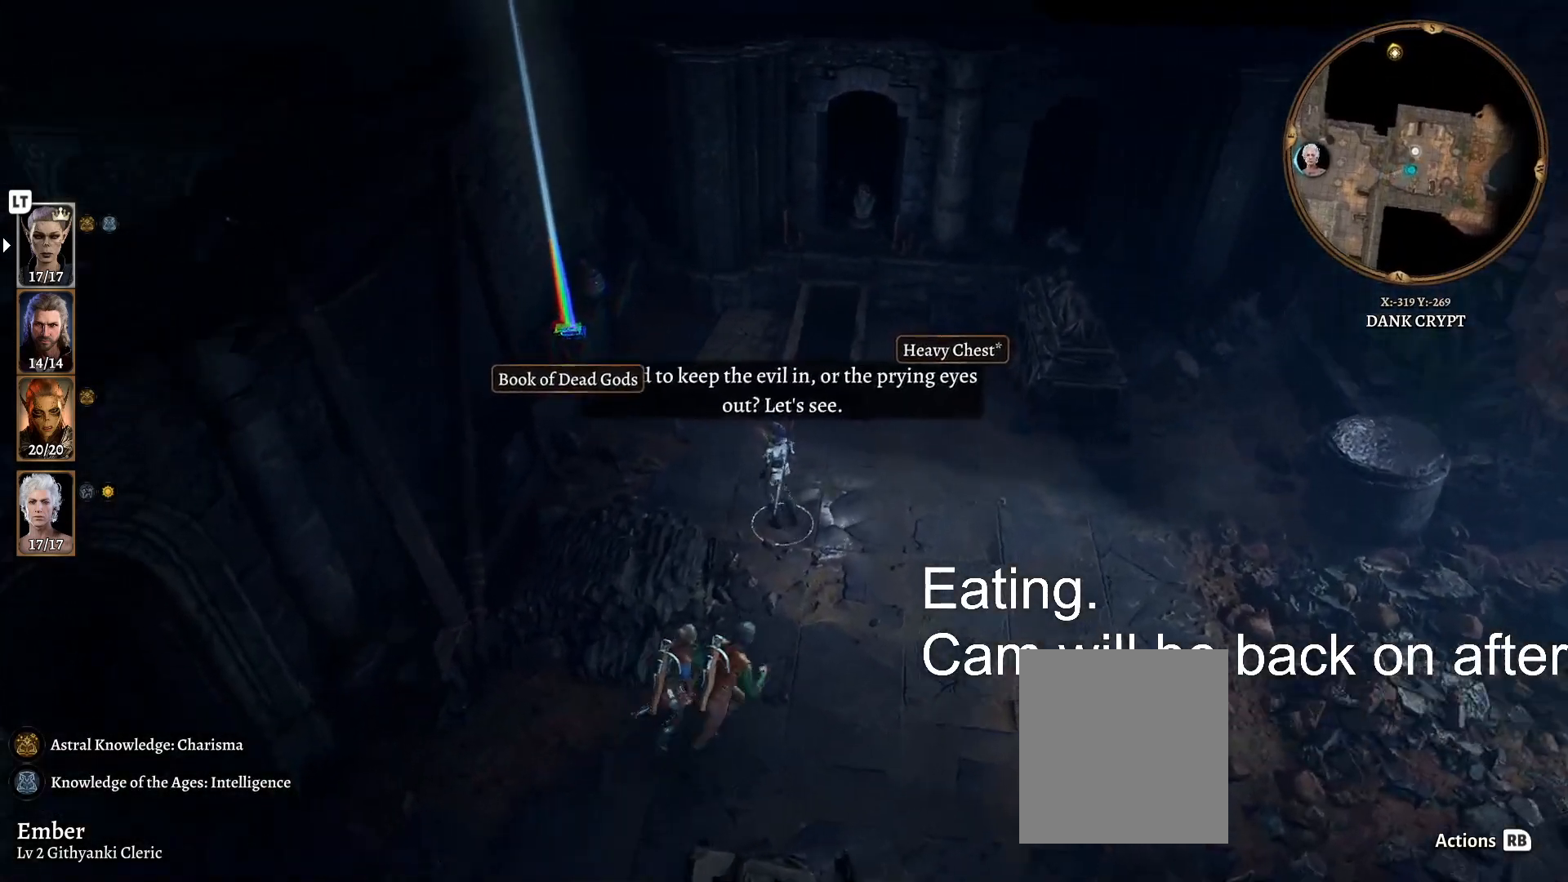
{"dt_ms": 1000, "buttons": [], "left_stick": "up", "right_stick": "left"}
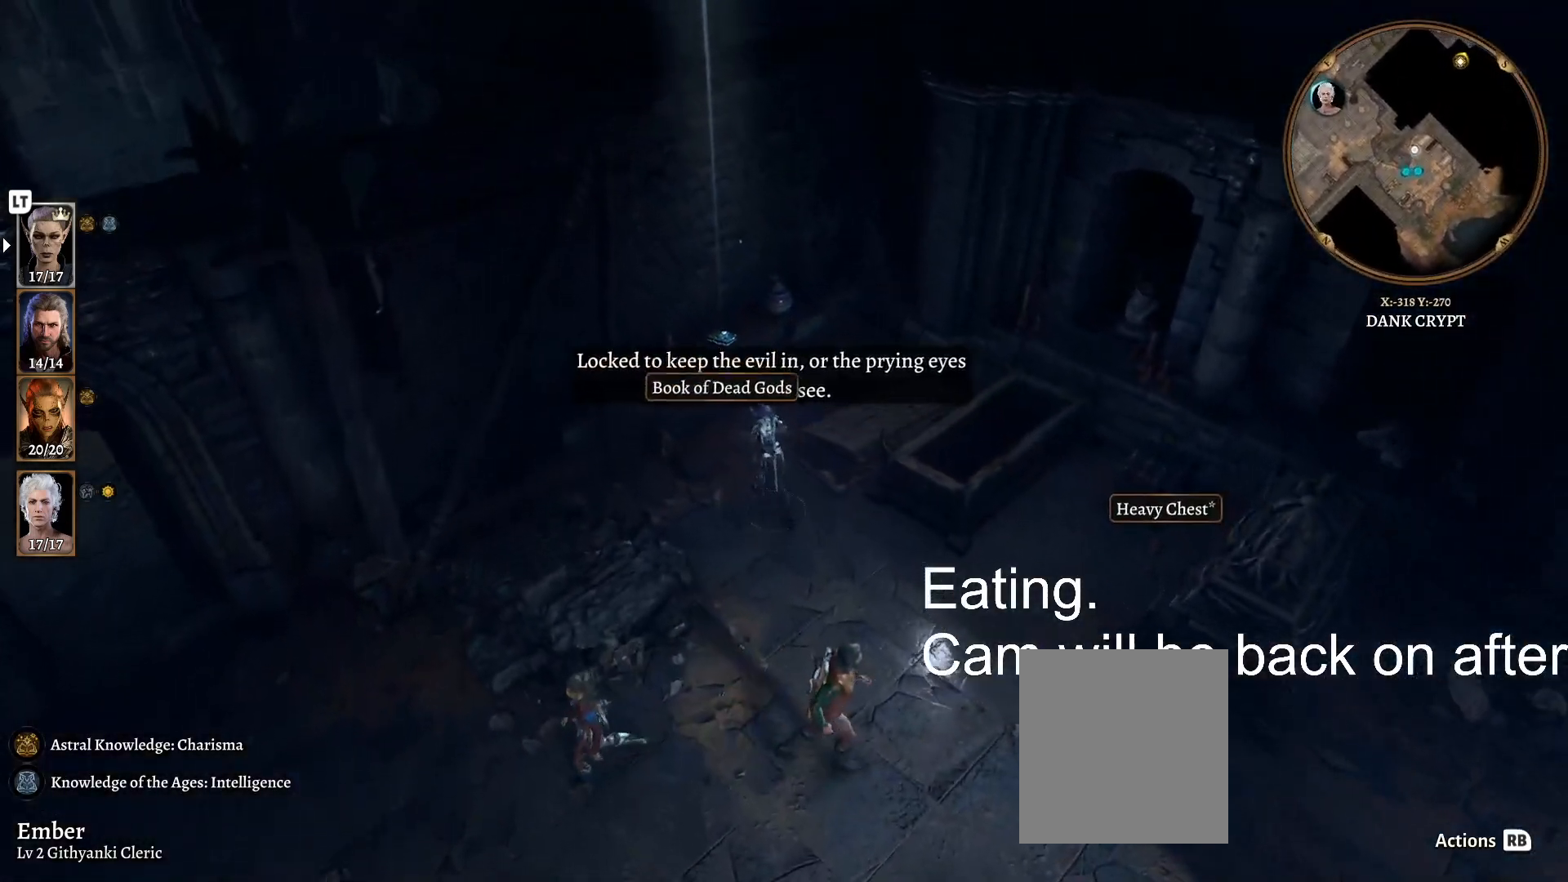
{"dt_ms": 500, "buttons": [], "left_stick": "center", "right_stick": "center", "events": [[83, "right_stick", "center"], [333, "left_stick", "center"]]}
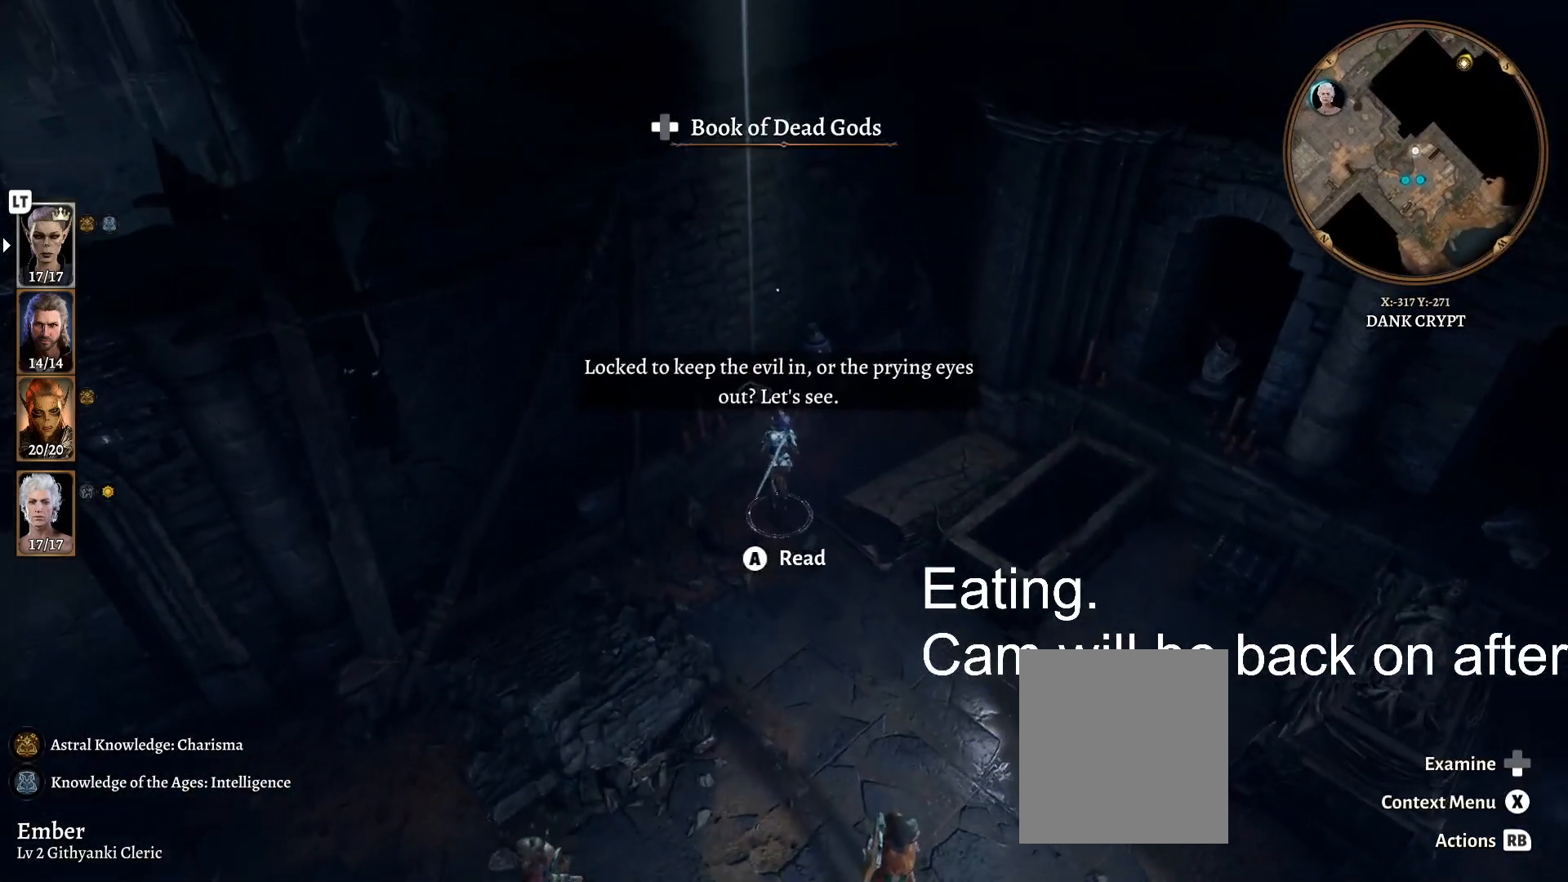
{"dt_ms": 500, "buttons": ["A"], "left_stick": "center", "right_stick": "center", "events": [[483, "A", "down"]]}
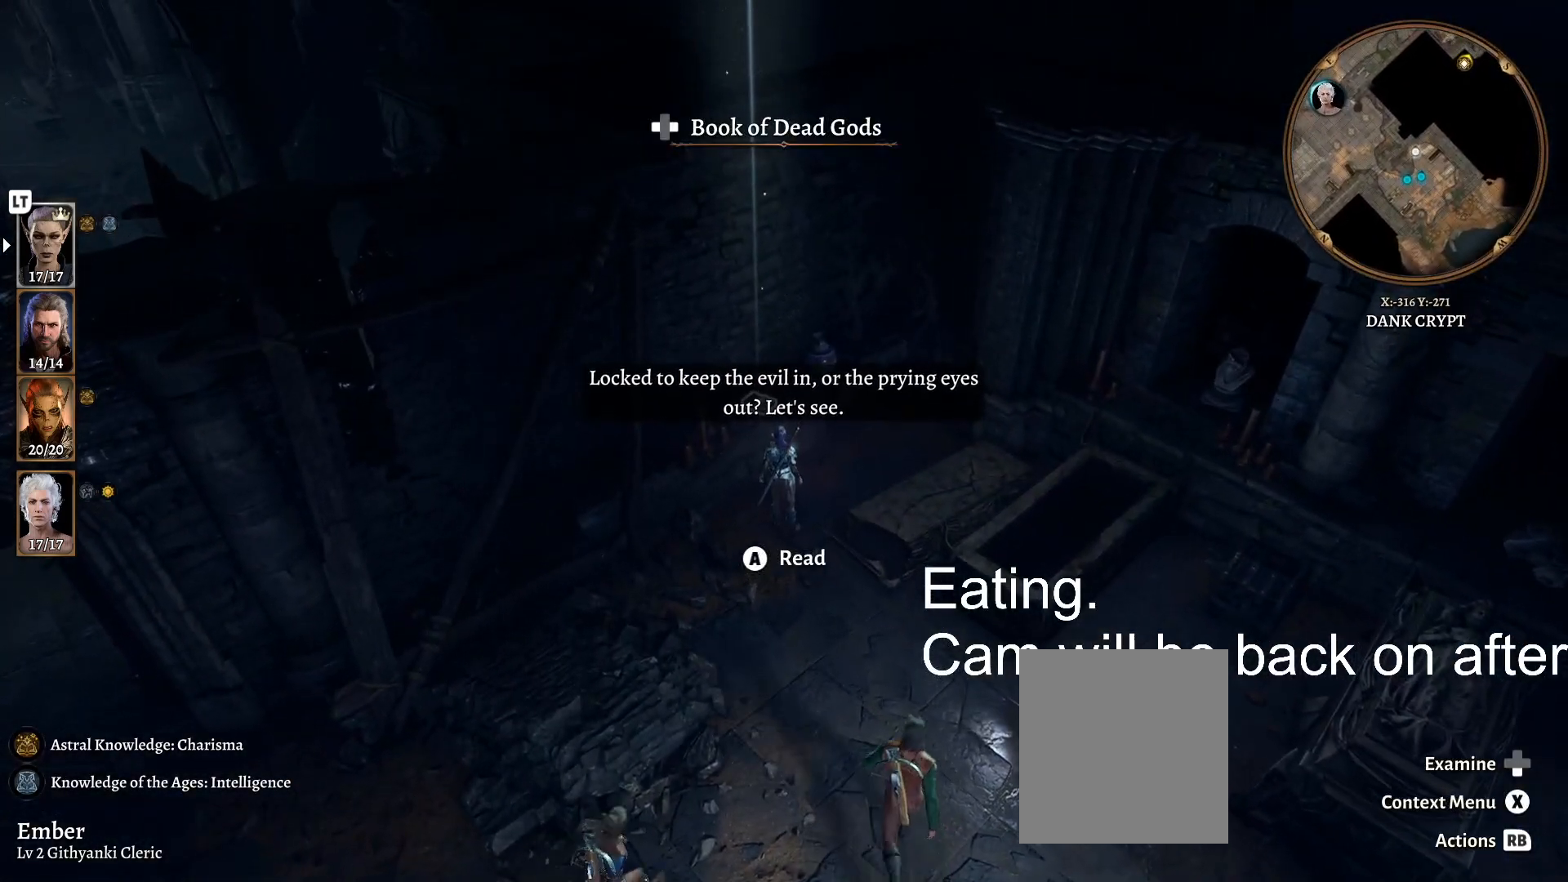
{"dt_ms": 500, "buttons": [], "left_stick": "center", "right_stick": "center", "events": [[67, "A", "up"]]}
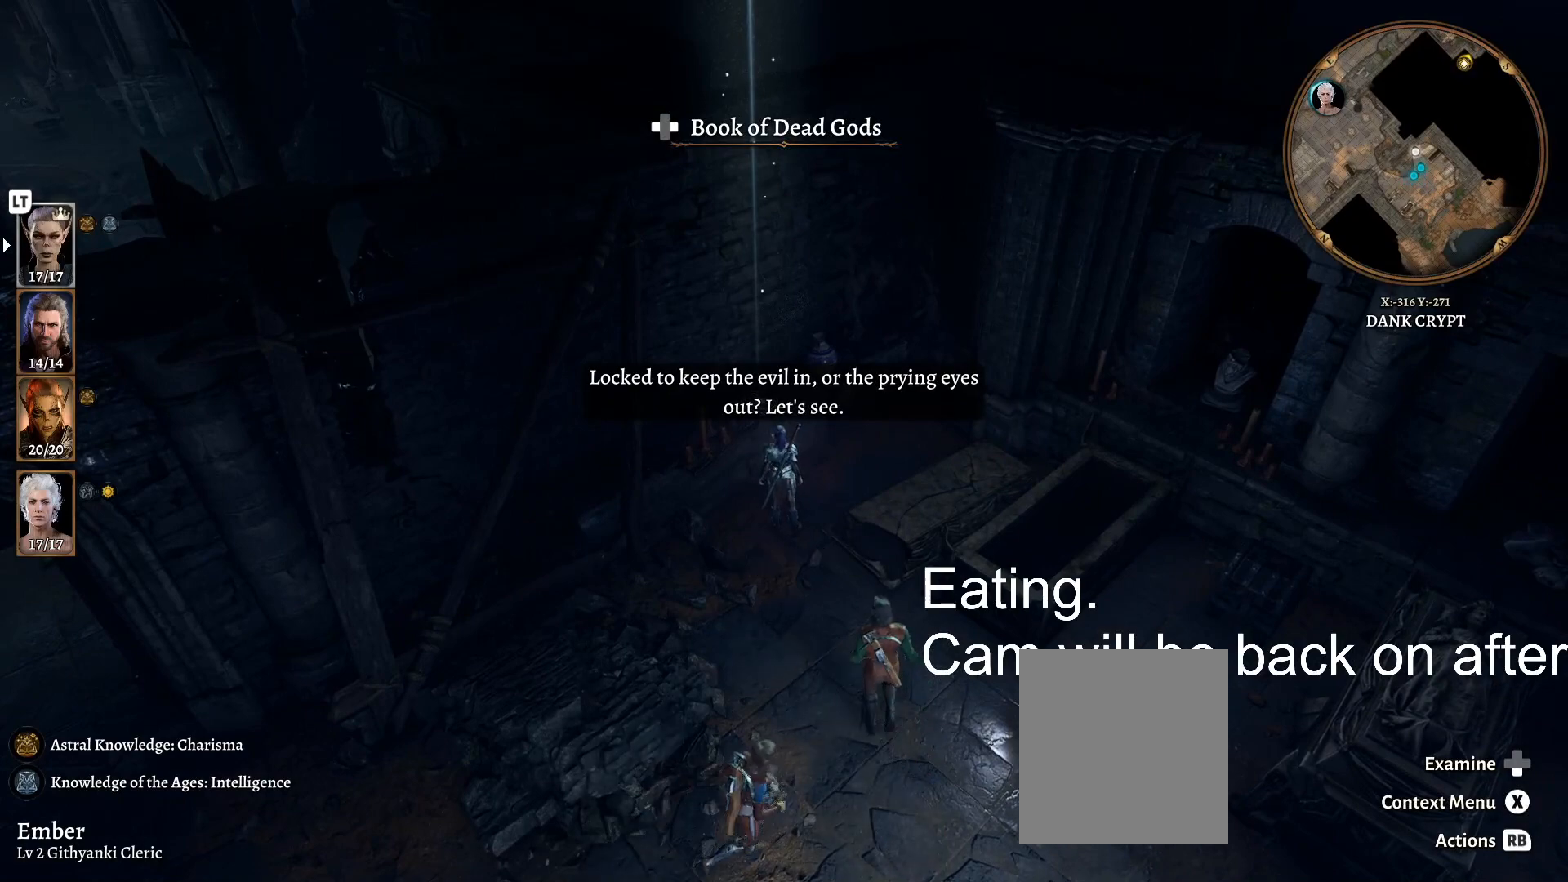
{"dt_ms": 500, "buttons": [], "left_stick": "center", "right_stick": "center", "events": []}
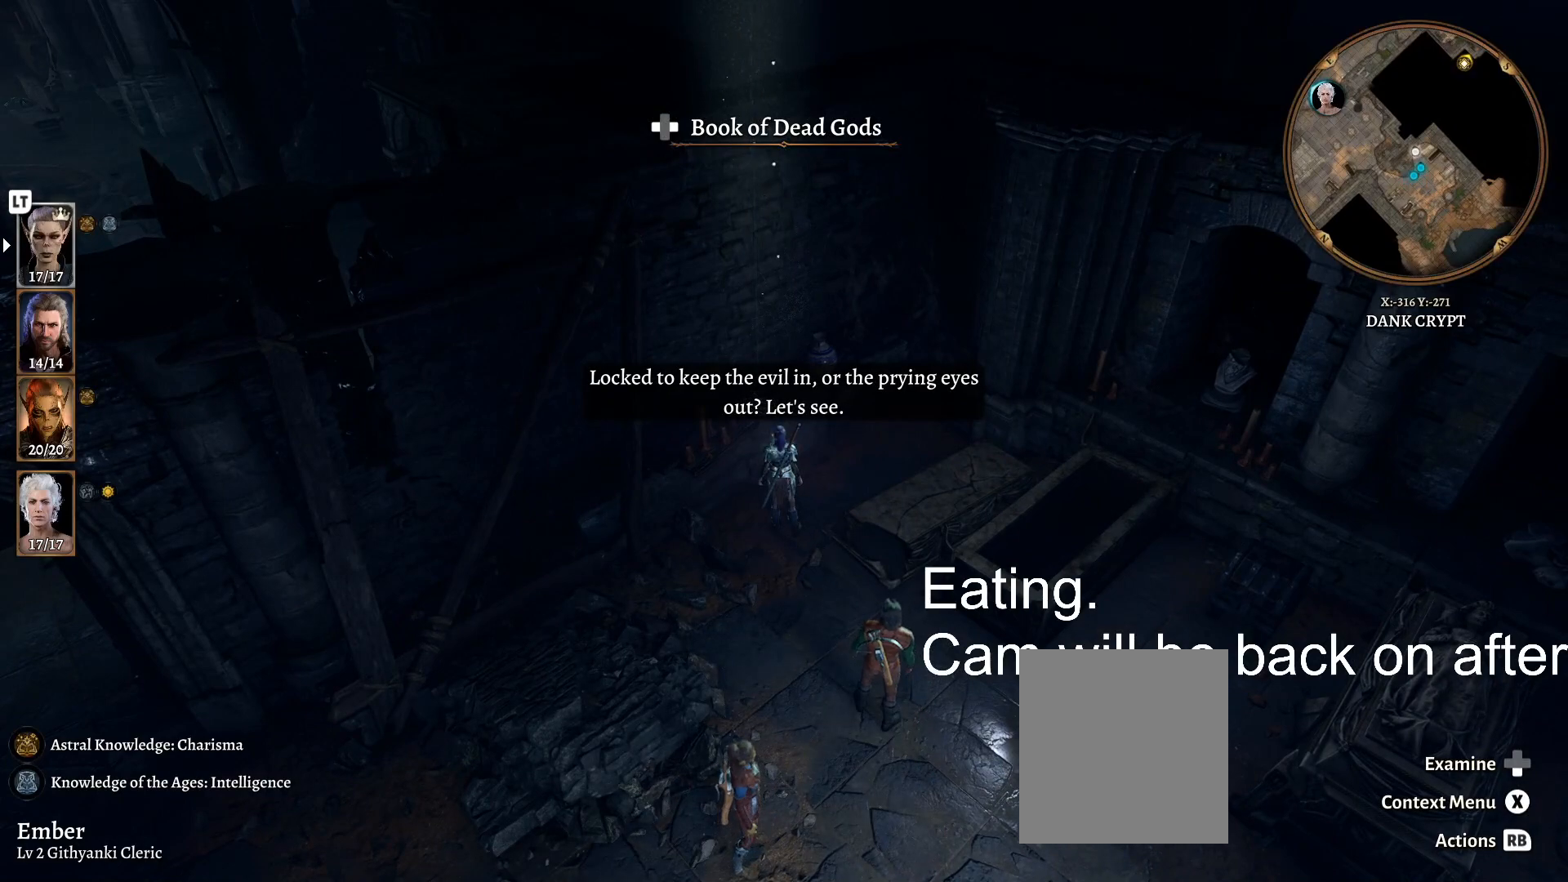
{"dt_ms": 500, "buttons": [], "left_stick": "center", "right_stick": "center", "events": []}
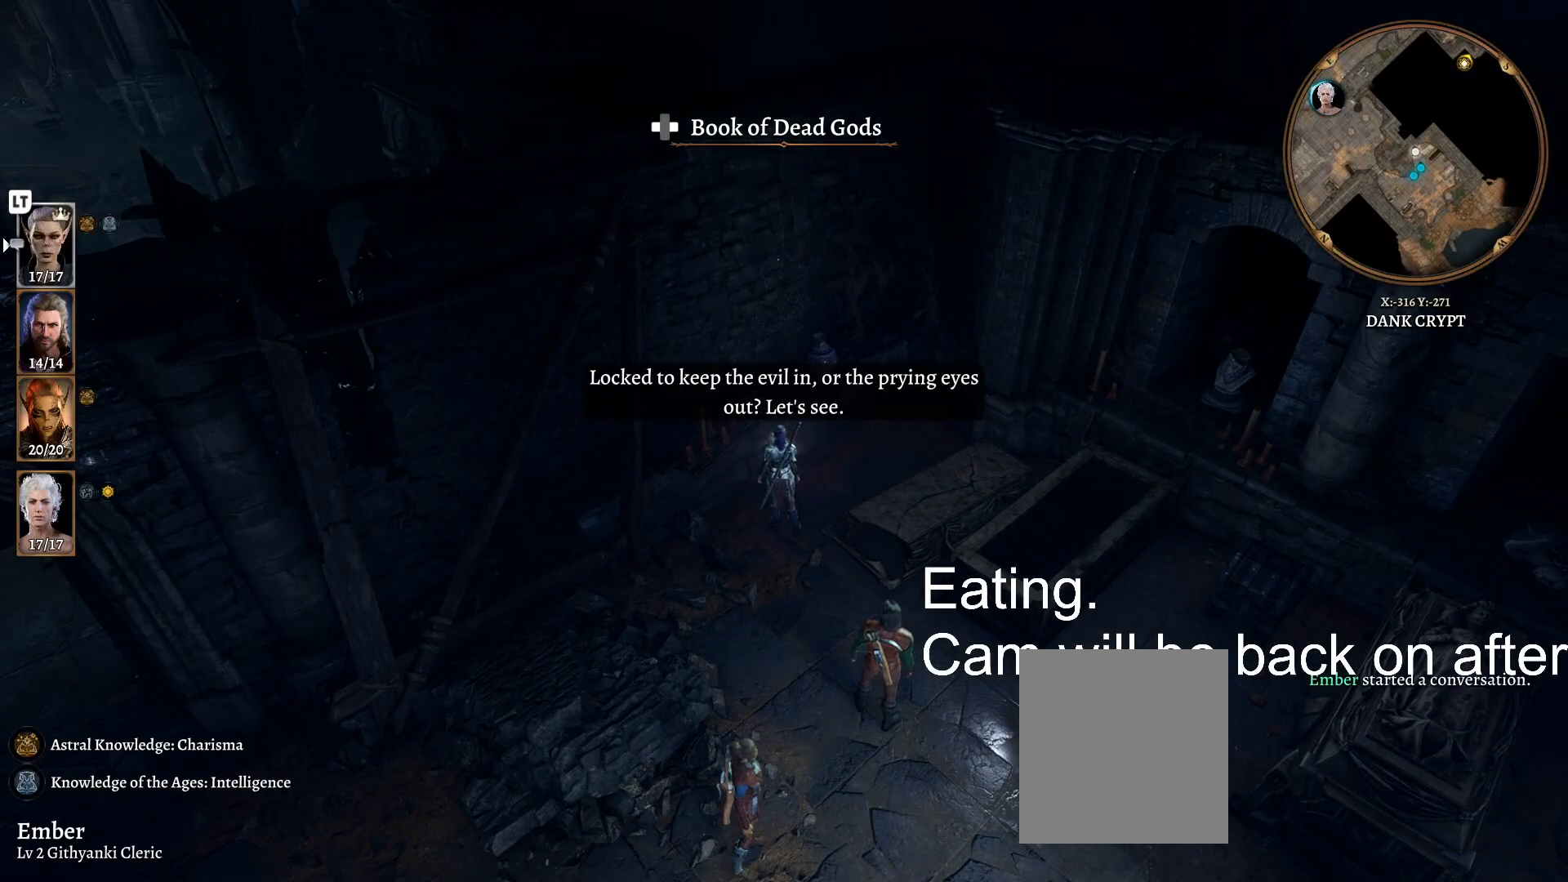
{"dt_ms": 500, "buttons": [], "left_stick": "center", "right_stick": "center", "events": []}
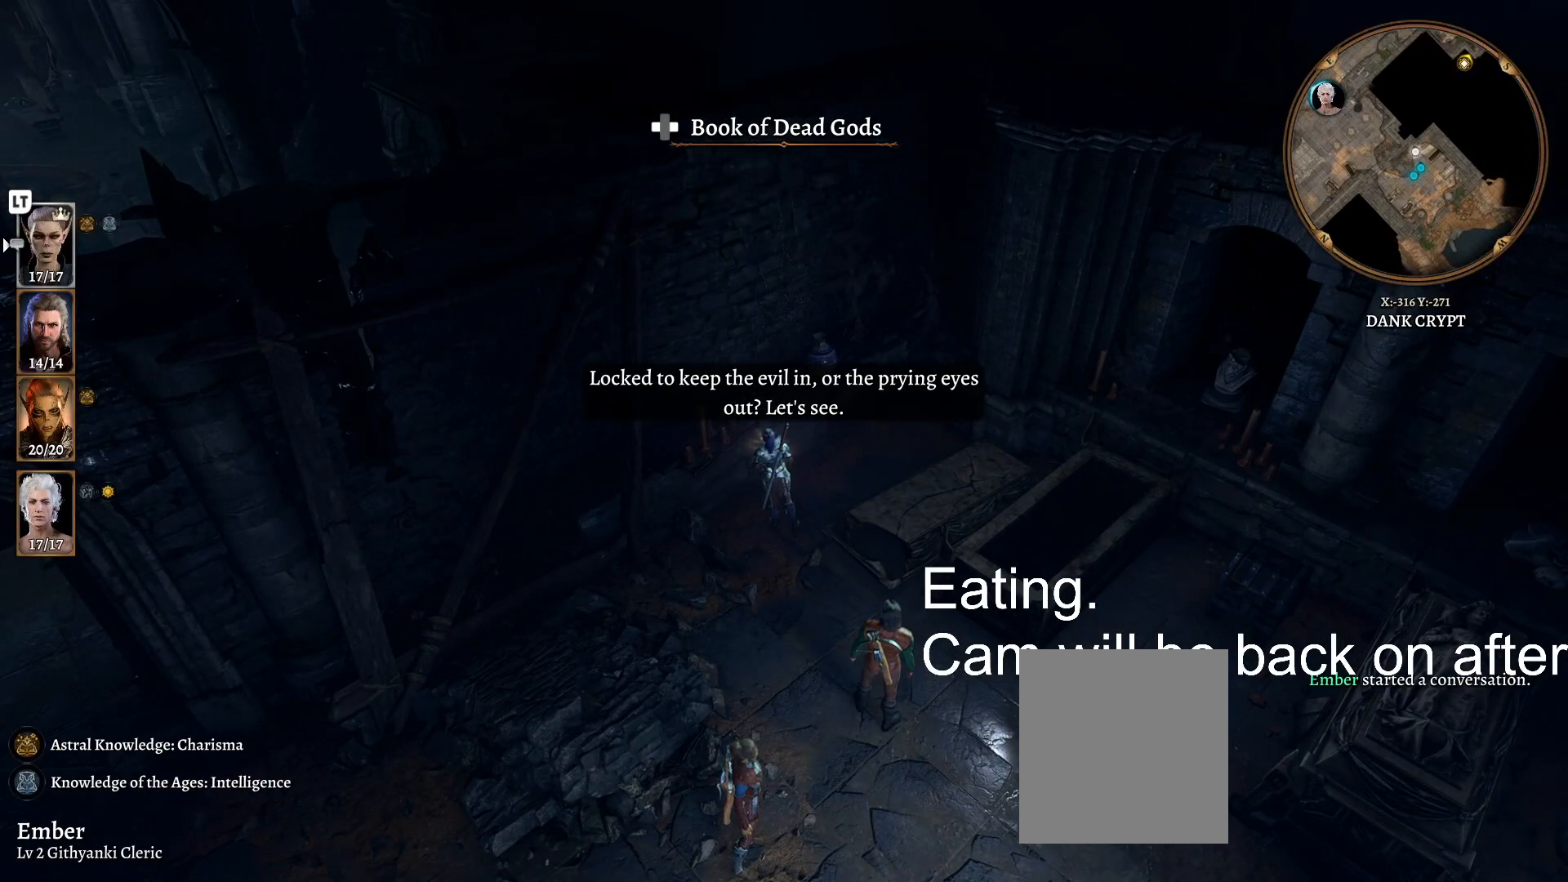
{"dt_ms": 500, "buttons": [], "left_stick": "center", "right_stick": "center", "events": []}
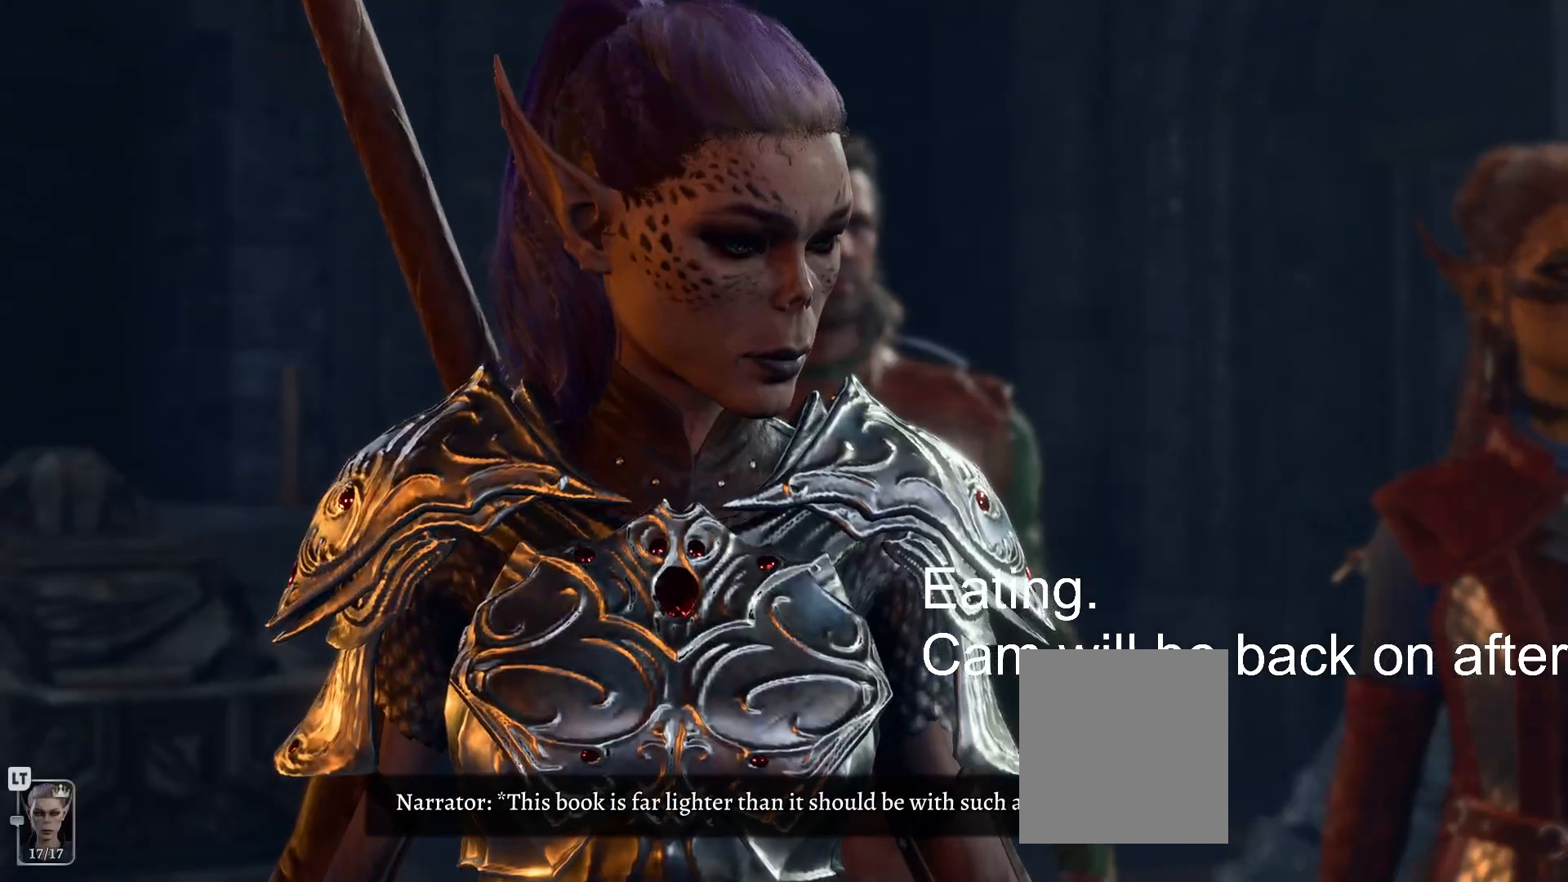
{"dt_ms": 500, "buttons": [], "left_stick": "center", "right_stick": "center", "events": []}
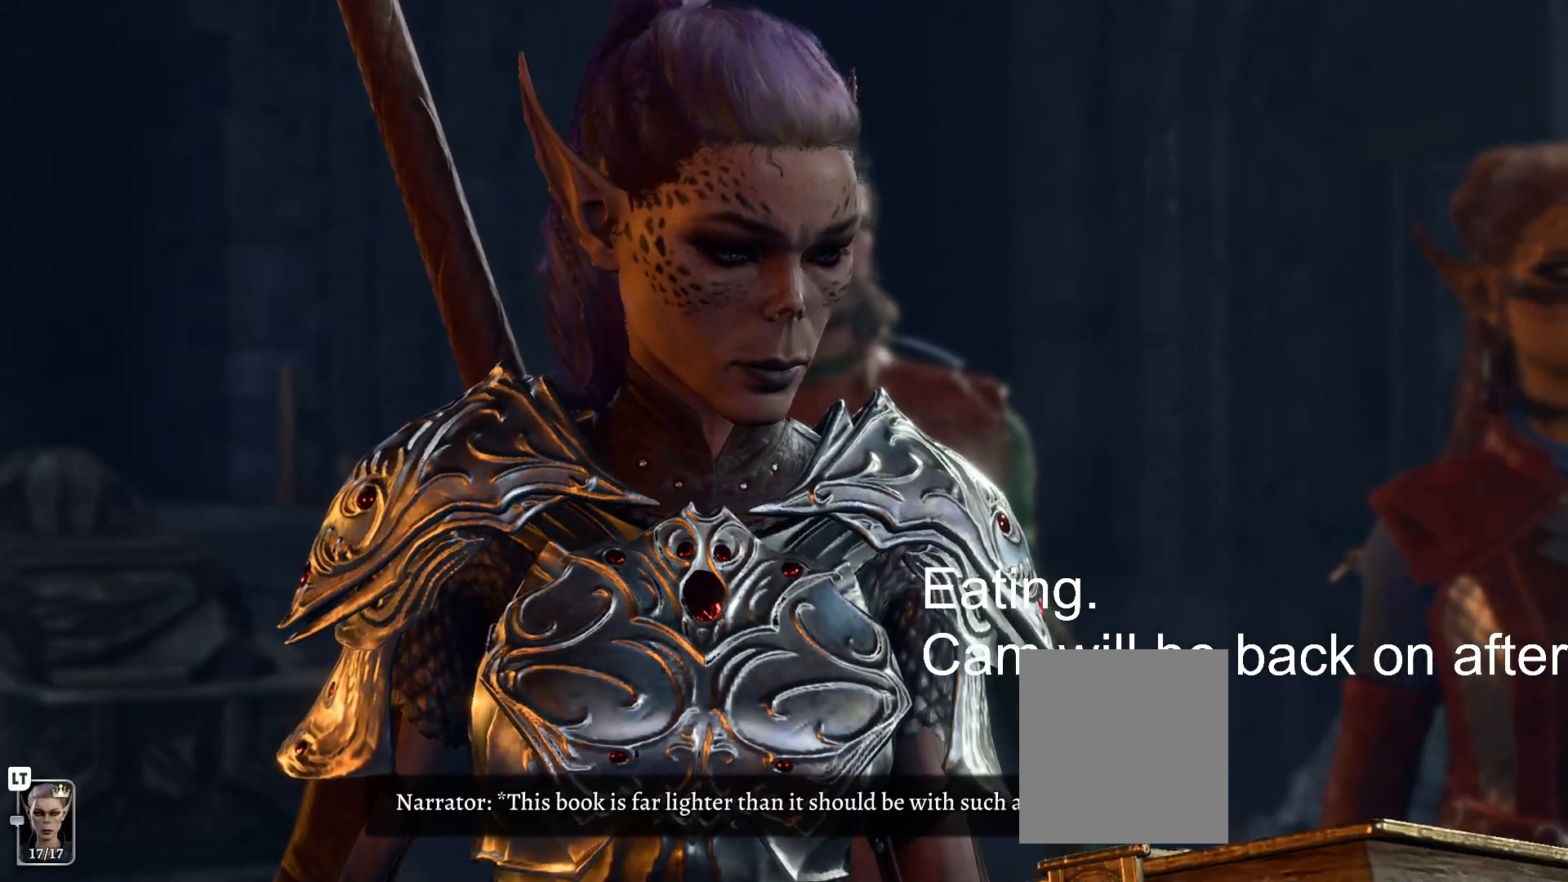
{"dt_ms": 500, "buttons": [], "left_stick": "center", "right_stick": "center", "events": []}